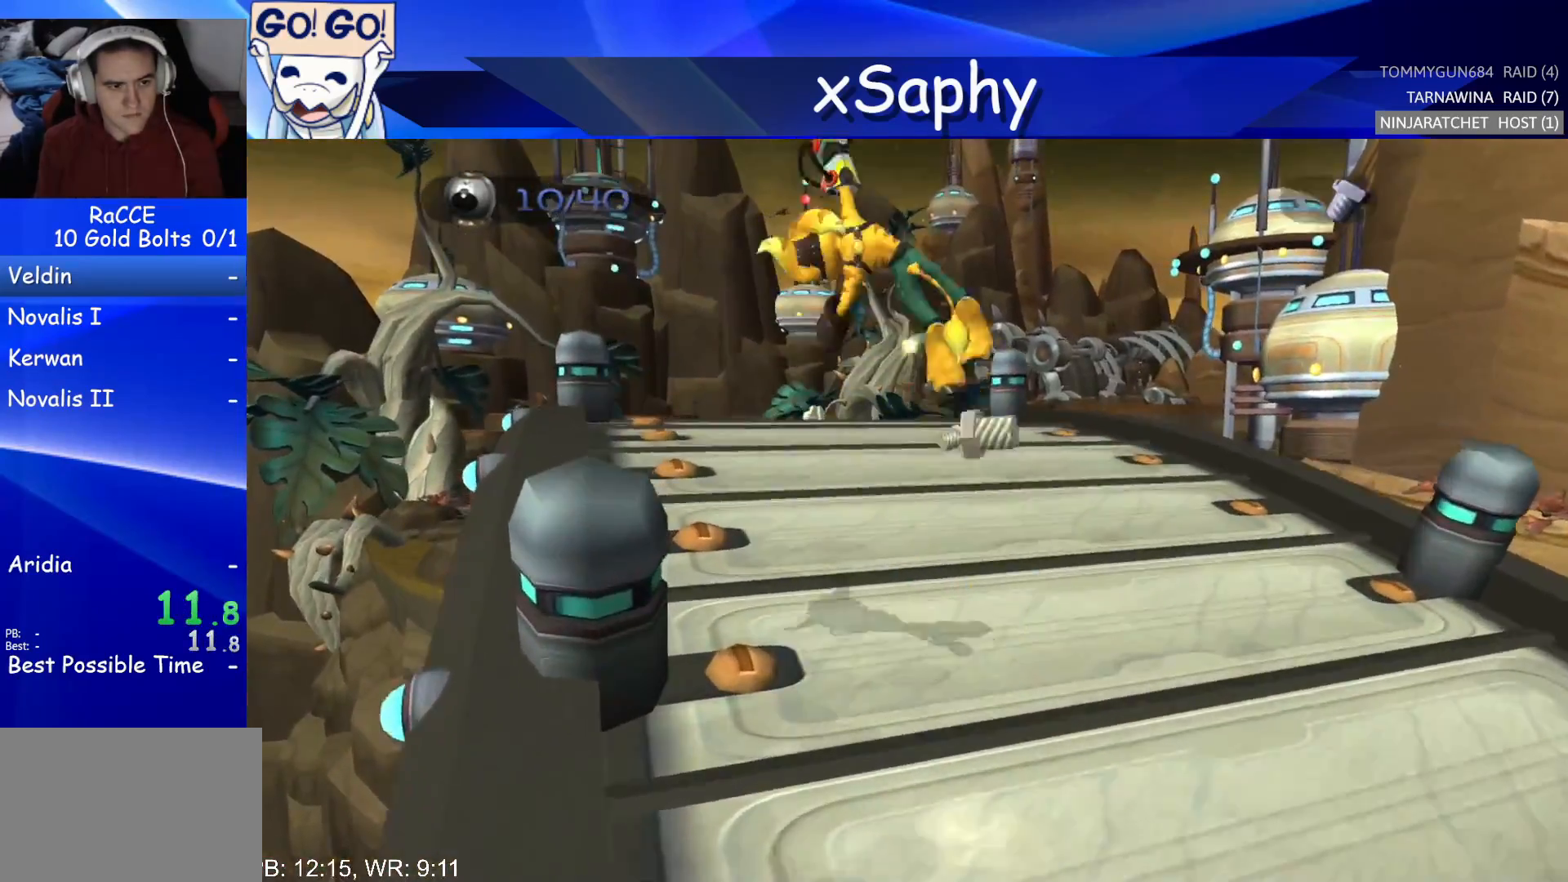
Gameplay with a controller (PlayStation layout); each line is a JSON object with the inputs held at the frame after it. "events" lists button and stick changes between this image and that frame as [ms after this image, input, new state], when the widget could be followed in between. Not read: R3.
{"buttons": ["CROSS", "R2"], "left_stick": "left", "right_stick": "center", "events": [[17, "right_stick", "up"], [200, "right_stick", "center"], [367, "CROSS", "down"], [400, "R2", "down"], [467, "left_stick", "left"]]}
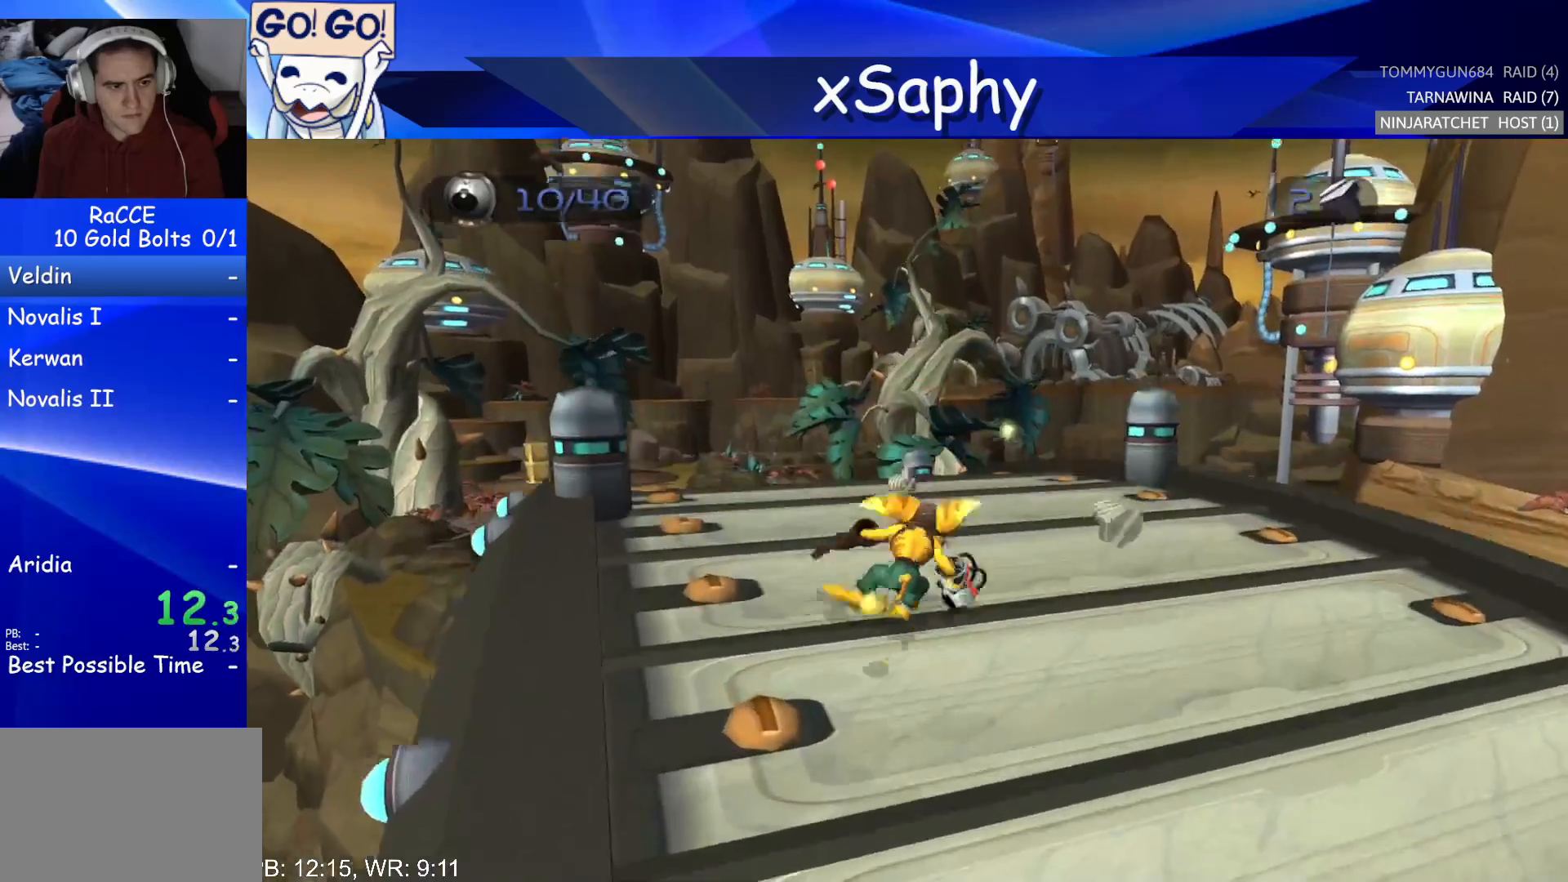
{"buttons": [], "left_stick": "up-right", "right_stick": "up", "events": [[117, "CROSS", "up"], [117, "R2", "up"], [117, "left_stick", "center"], [233, "left_stick", "up-right"], [300, "right_stick", "up"]]}
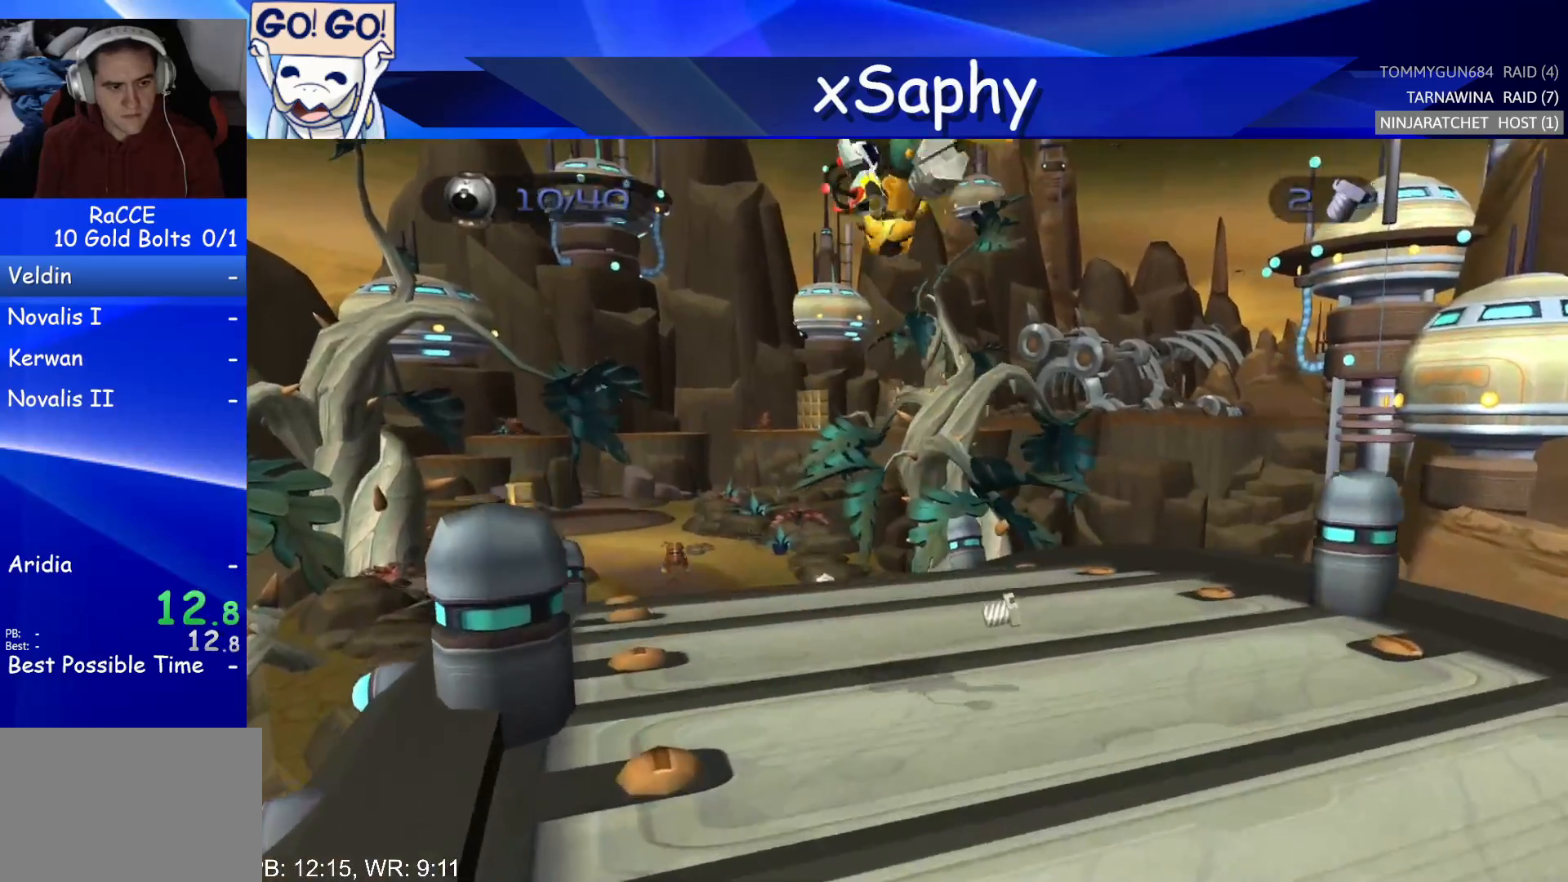
{"buttons": ["CROSS", "R2"], "left_stick": "left", "right_stick": "center", "events": [[67, "right_stick", "center"], [233, "CROSS", "down"], [233, "left_stick", "up"], [267, "R2", "down"], [333, "left_stick", "left"]]}
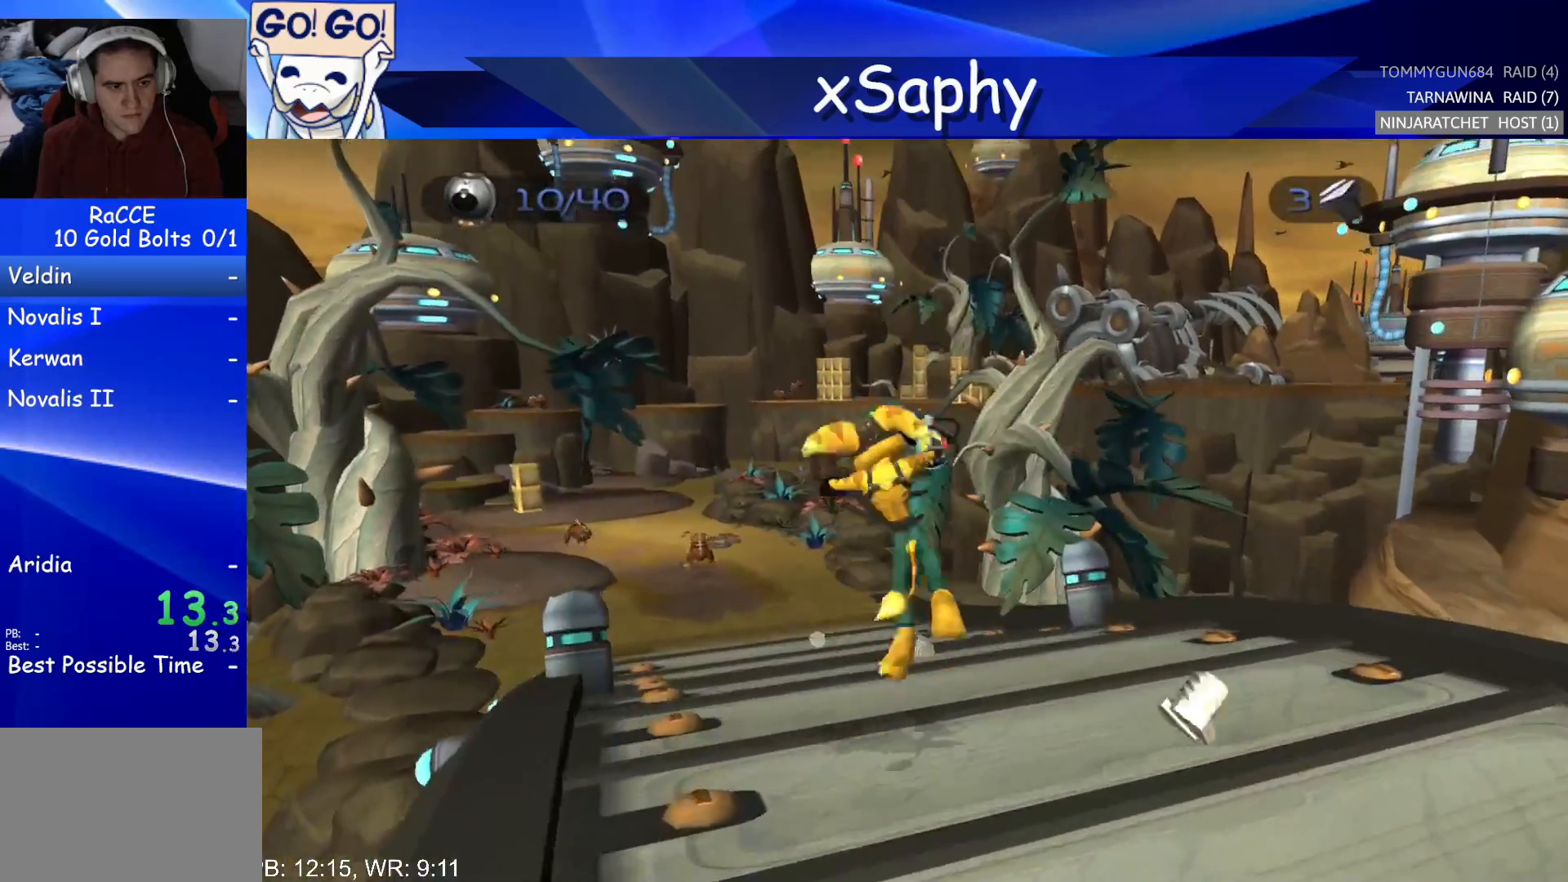
{"buttons": [], "left_stick": "up", "right_stick": "up", "events": [[17, "CROSS", "up"], [17, "R2", "up"], [17, "left_stick", "center"], [150, "left_stick", "up"], [217, "right_stick", "up"]]}
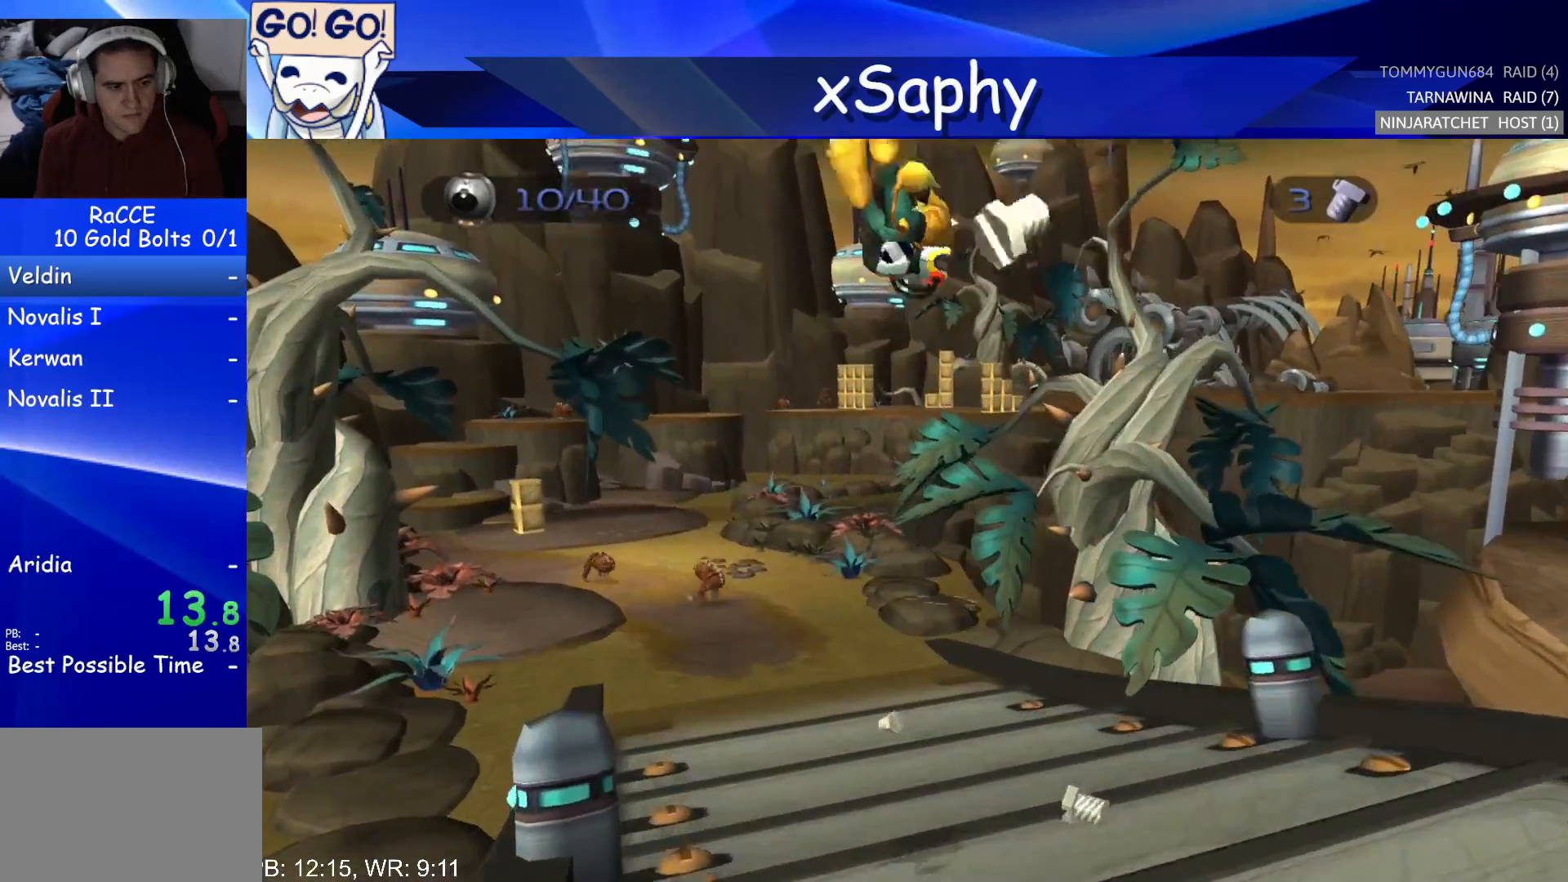
{"buttons": ["CROSS", "R2"], "left_stick": "left", "right_stick": "center", "events": [[17, "right_stick", "center"], [267, "CROSS", "down"], [283, "R2", "down"], [367, "left_stick", "left"]]}
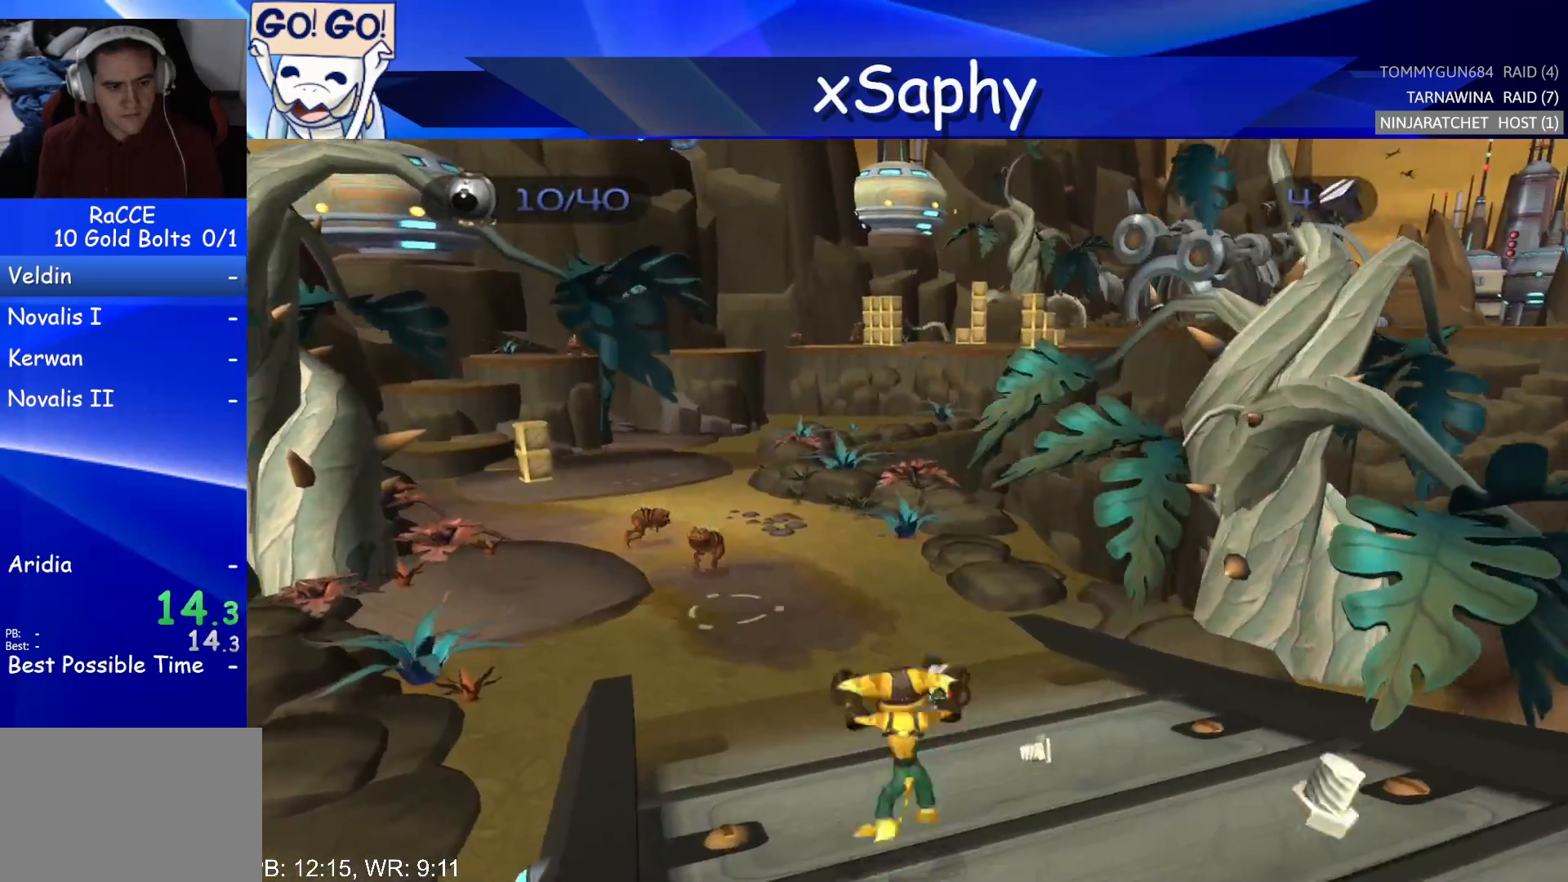
{"buttons": [], "left_stick": "up", "right_stick": "center", "events": [[17, "left_stick", "center"], [50, "CROSS", "up"], [50, "R2", "up"], [167, "left_stick", "up"], [267, "right_stick", "up-left"], [467, "right_stick", "center"]]}
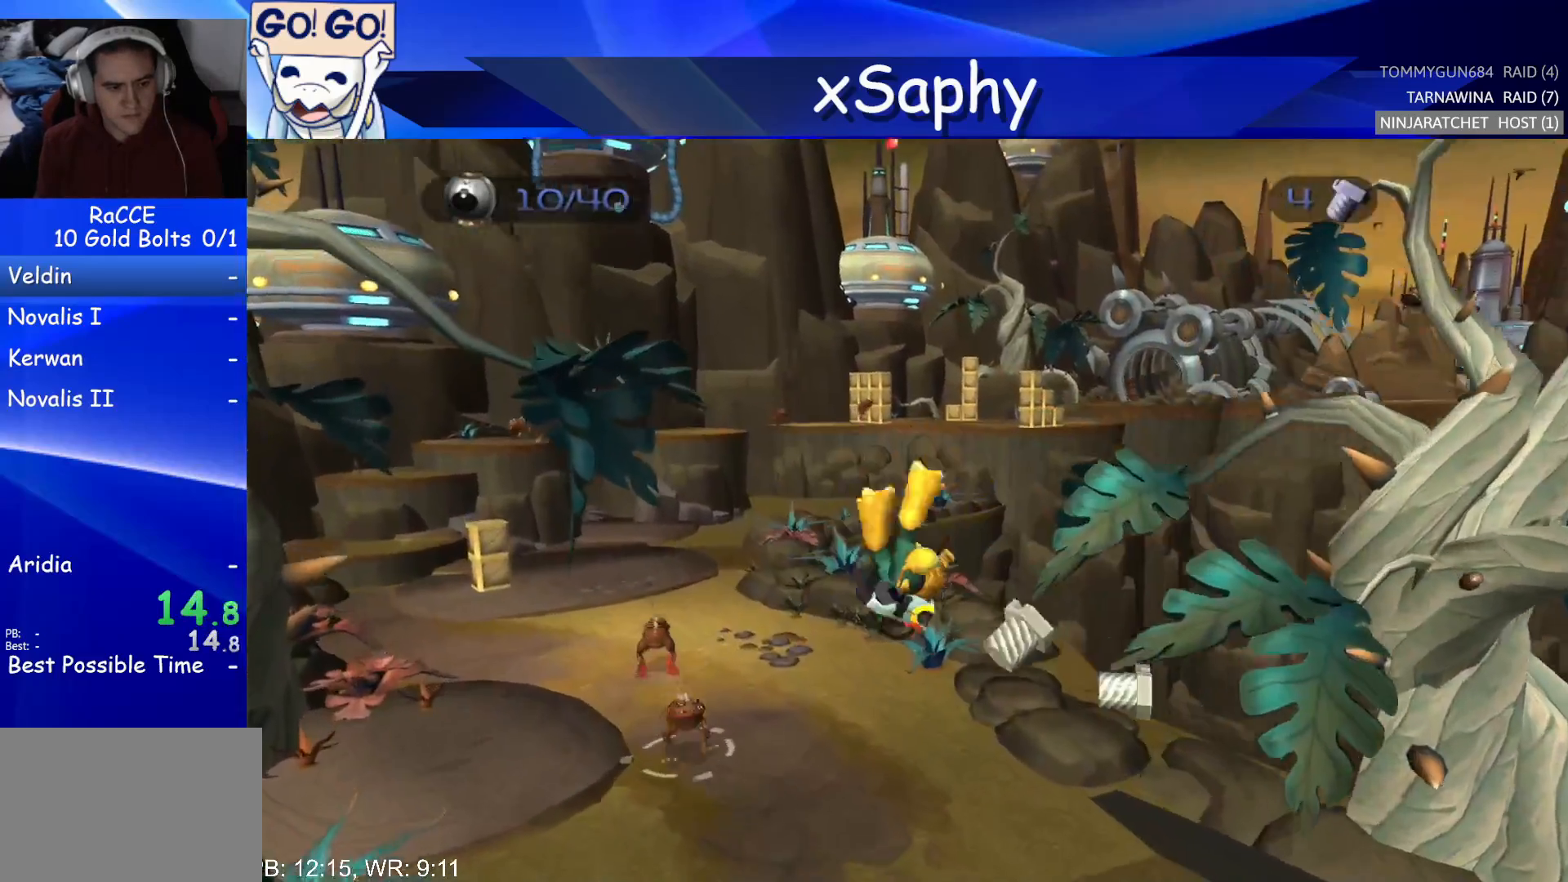
{"buttons": ["CROSS", "R2"], "left_stick": "left", "right_stick": "center", "events": [[317, "CROSS", "down"], [333, "R2", "down"], [400, "left_stick", "left"]]}
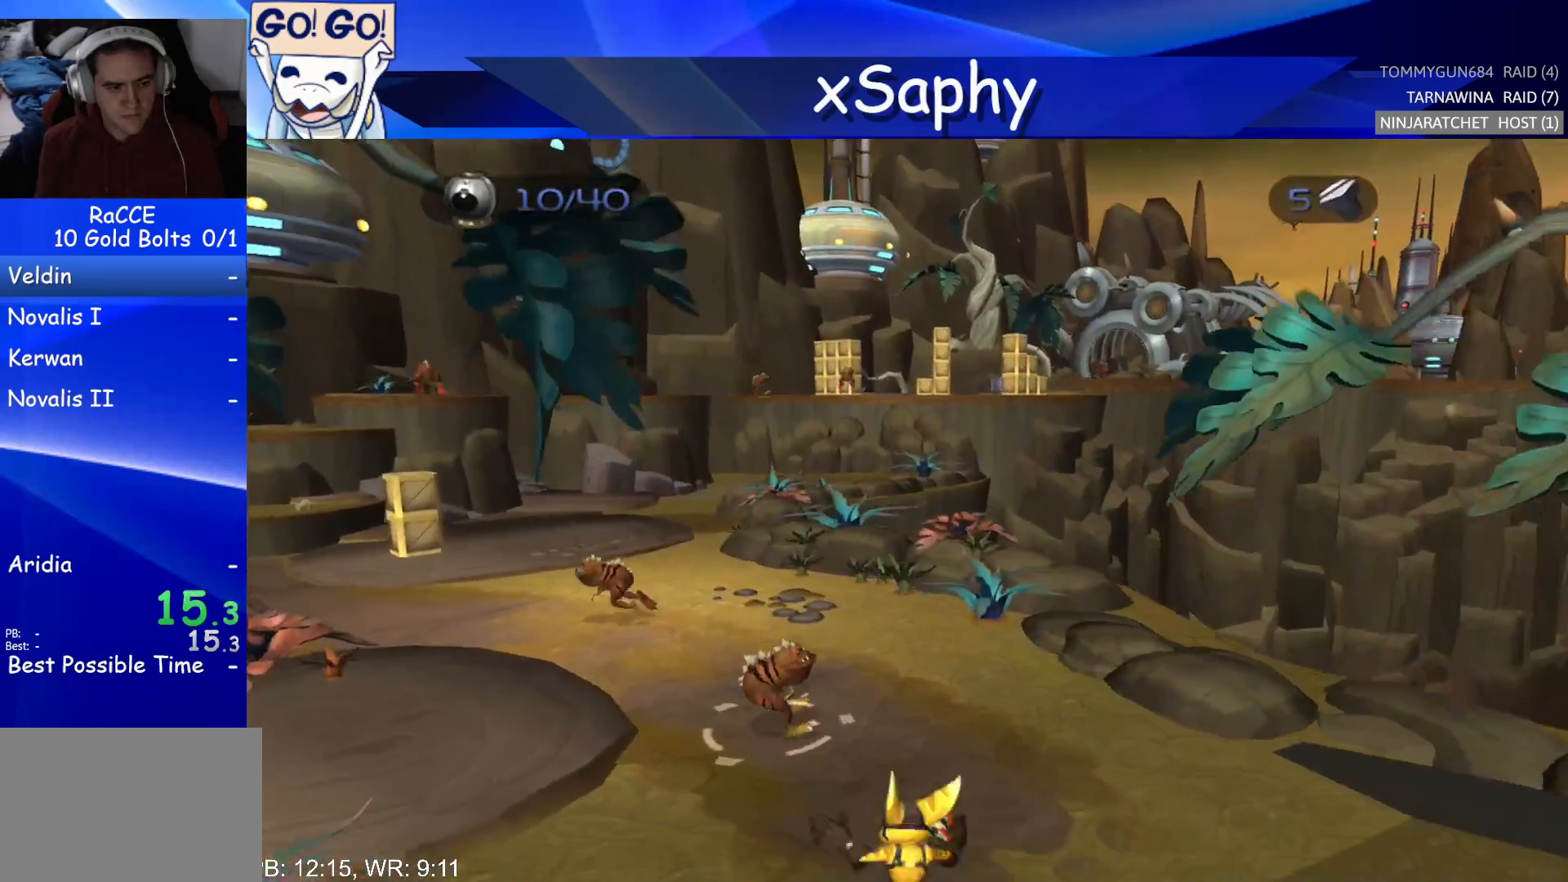
{"buttons": [], "left_stick": "up", "right_stick": "right", "events": [[67, "left_stick", "center"], [117, "R2", "up"], [150, "CROSS", "up"], [200, "left_stick", "up"], [333, "right_stick", "right"]]}
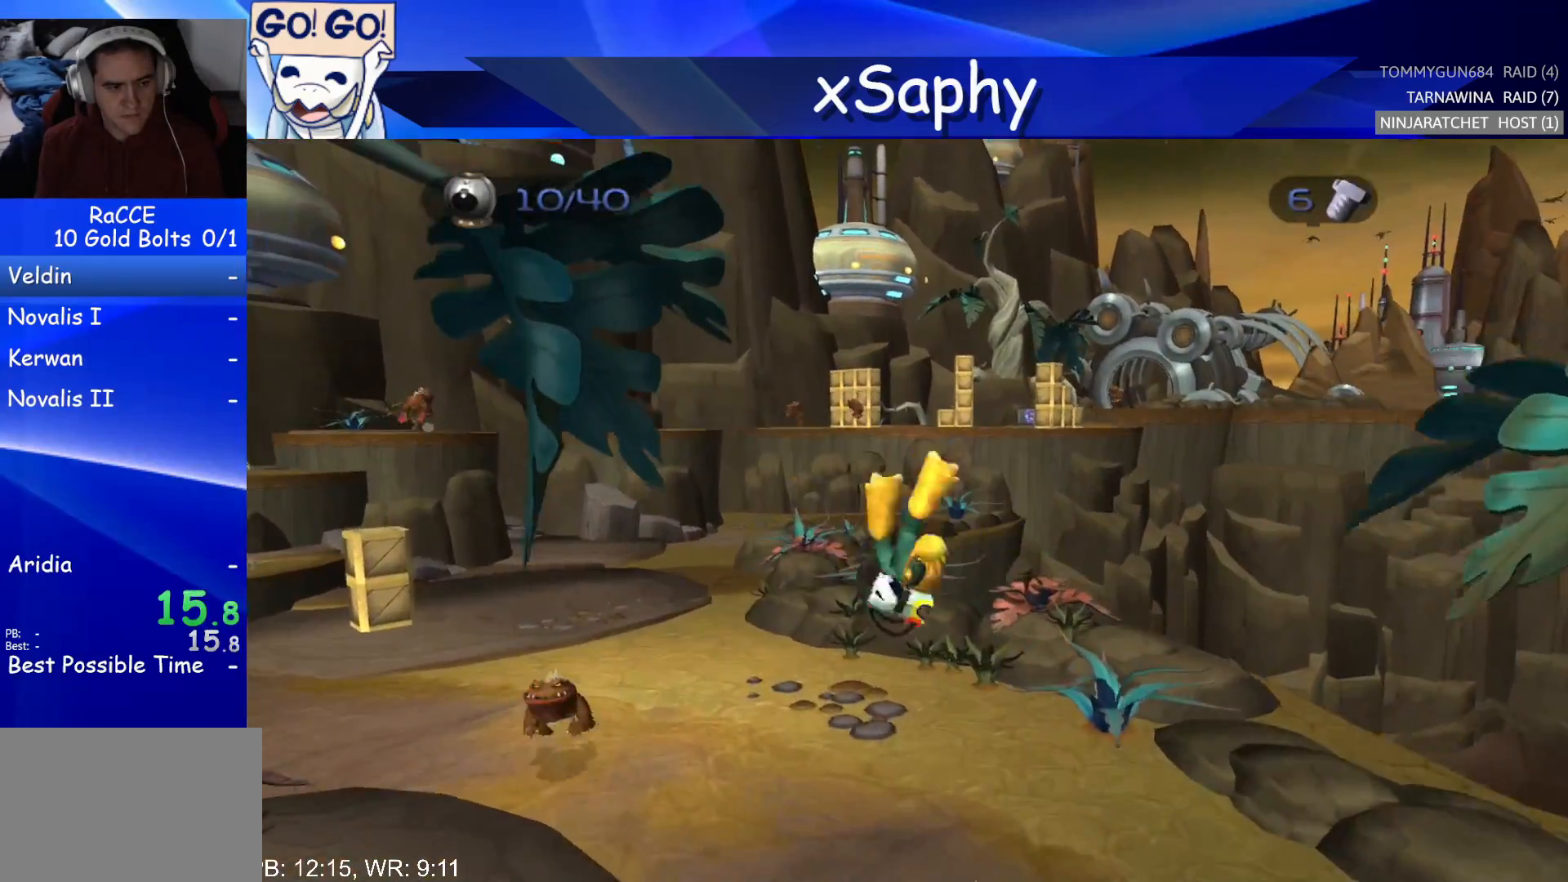
{"buttons": ["CROSS", "R2"], "left_stick": "left", "right_stick": "center", "events": [[17, "right_stick", "center"], [267, "CROSS", "down"], [283, "R2", "down"], [367, "left_stick", "left"]]}
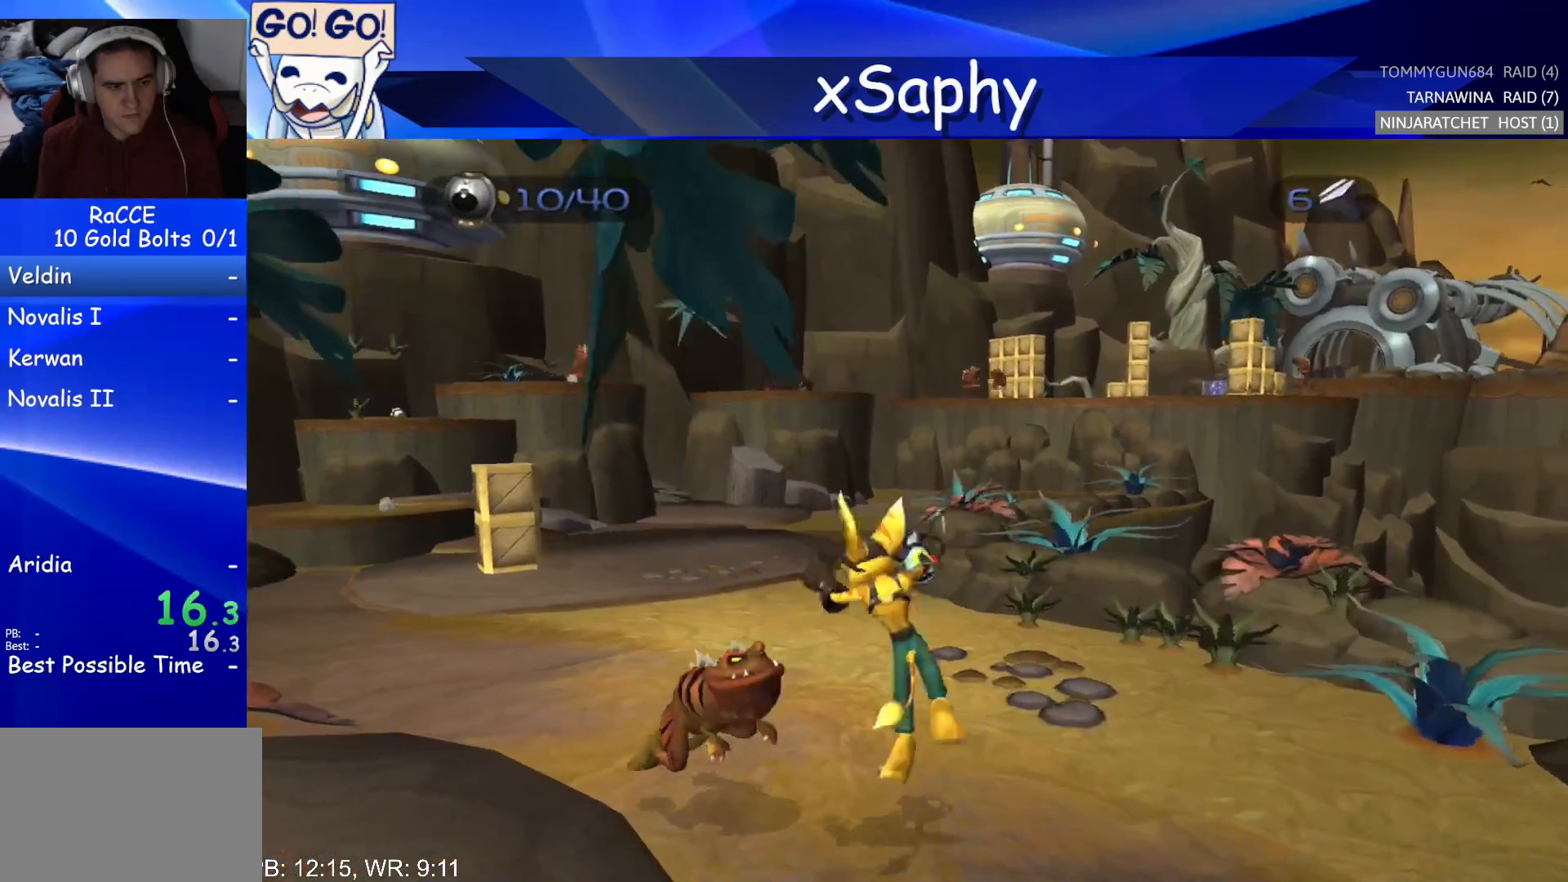
{"buttons": [], "left_stick": "up", "right_stick": "center", "events": [[17, "left_stick", "center"], [67, "CROSS", "up"], [67, "R2", "up"], [150, "left_stick", "up"], [317, "right_stick", "up"], [400, "right_stick", "center"]]}
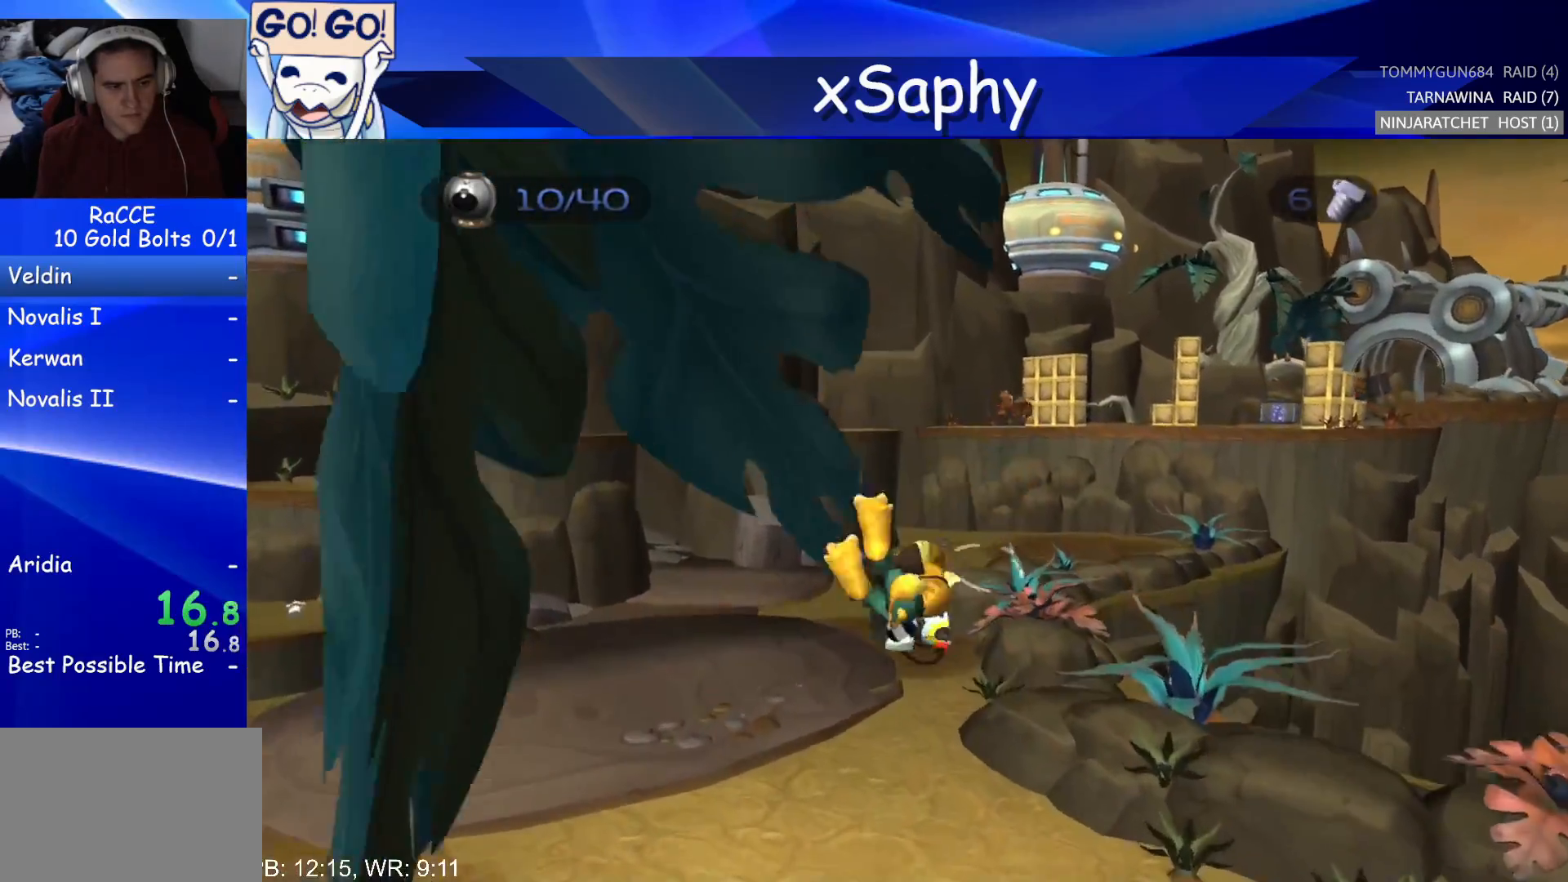
{"buttons": [], "left_stick": "center", "right_stick": "center", "events": [[200, "CROSS", "down"], [233, "R2", "down"], [317, "left_stick", "right"], [450, "left_stick", "center"], [467, "CROSS", "up"], [483, "R2", "up"]]}
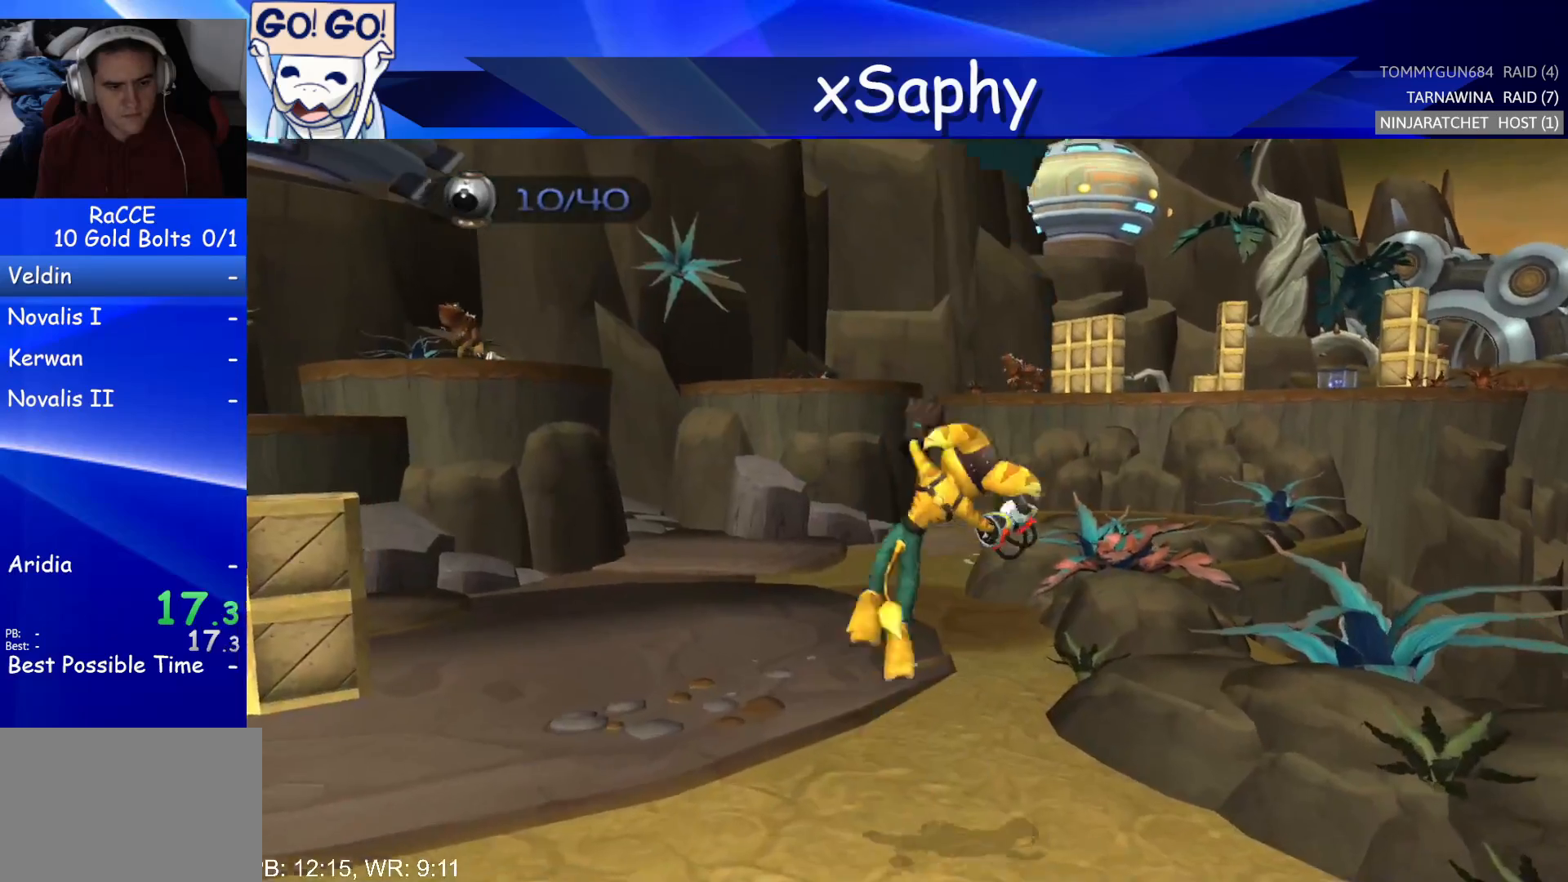
{"buttons": [], "left_stick": "up", "right_stick": "center", "events": [[150, "left_stick", "up"], [167, "right_stick", "left"], [317, "right_stick", "center"]]}
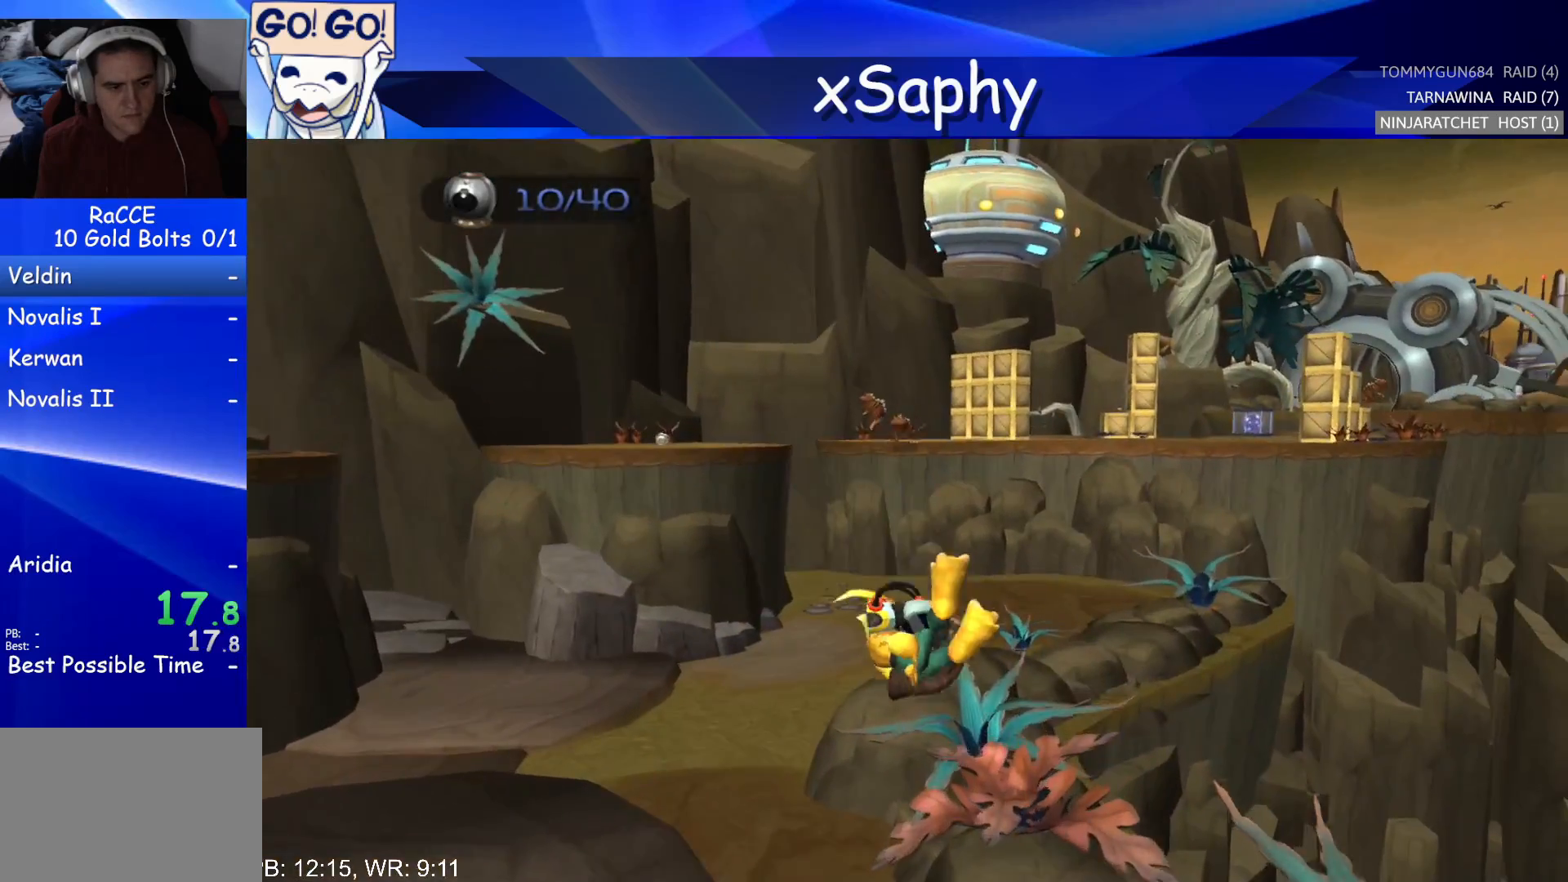
{"buttons": [], "left_stick": "up-left", "right_stick": "center", "events": [[50, "CROSS", "down"], [67, "R2", "down"], [150, "left_stick", "right"], [267, "left_stick", "center"], [317, "CROSS", "up"], [317, "R2", "up"], [467, "left_stick", "up-left"]]}
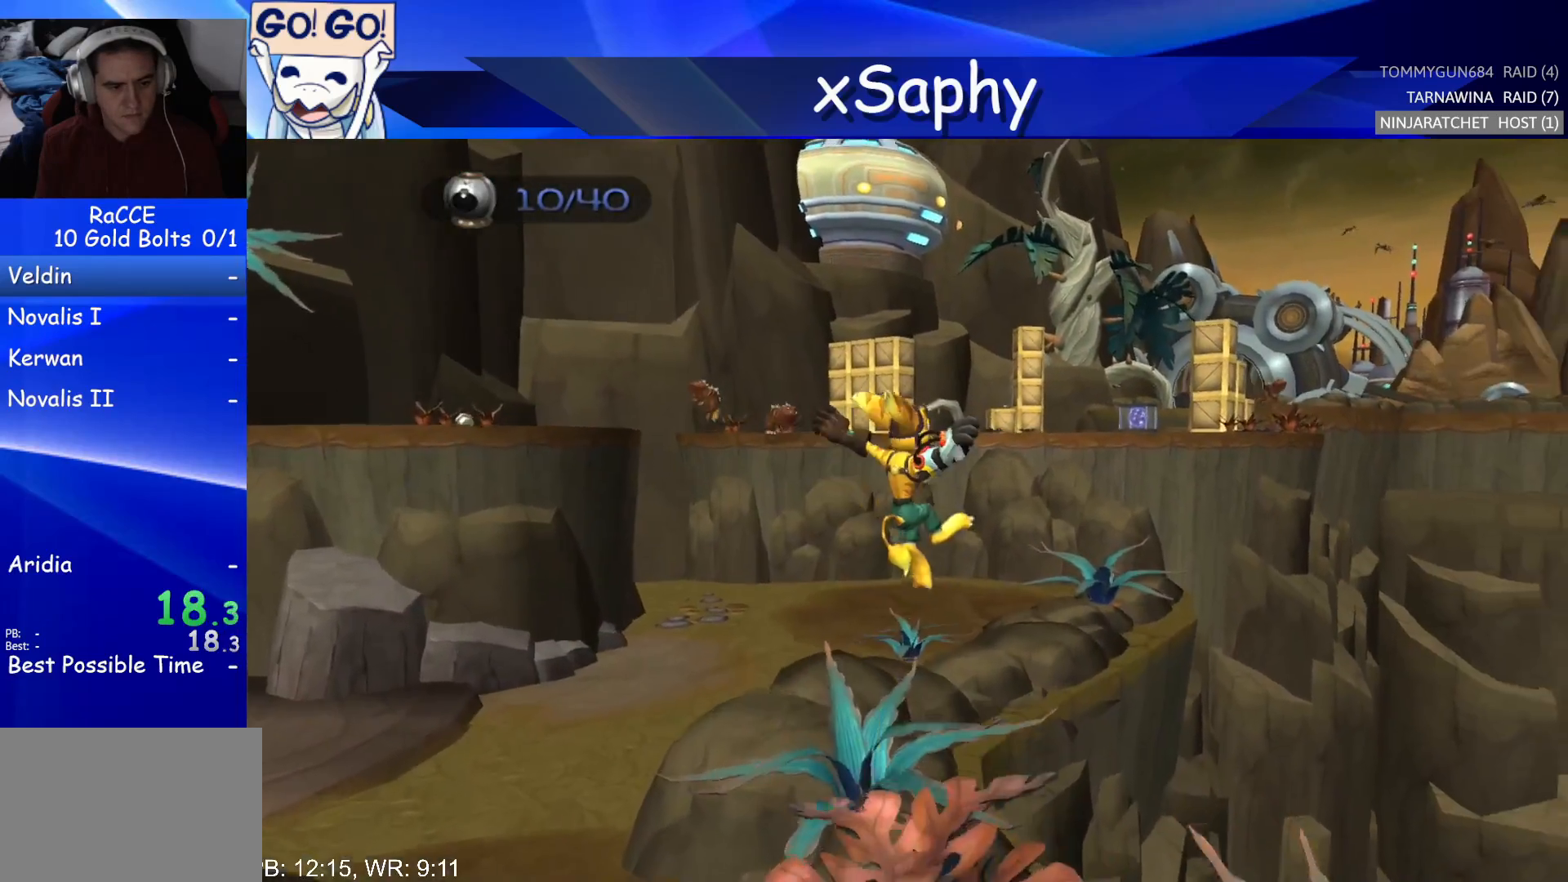
{"buttons": ["CROSS"], "left_stick": "up", "right_stick": "left", "events": [[17, "left_stick", "up"], [200, "right_stick", "left"], [483, "CROSS", "down"]]}
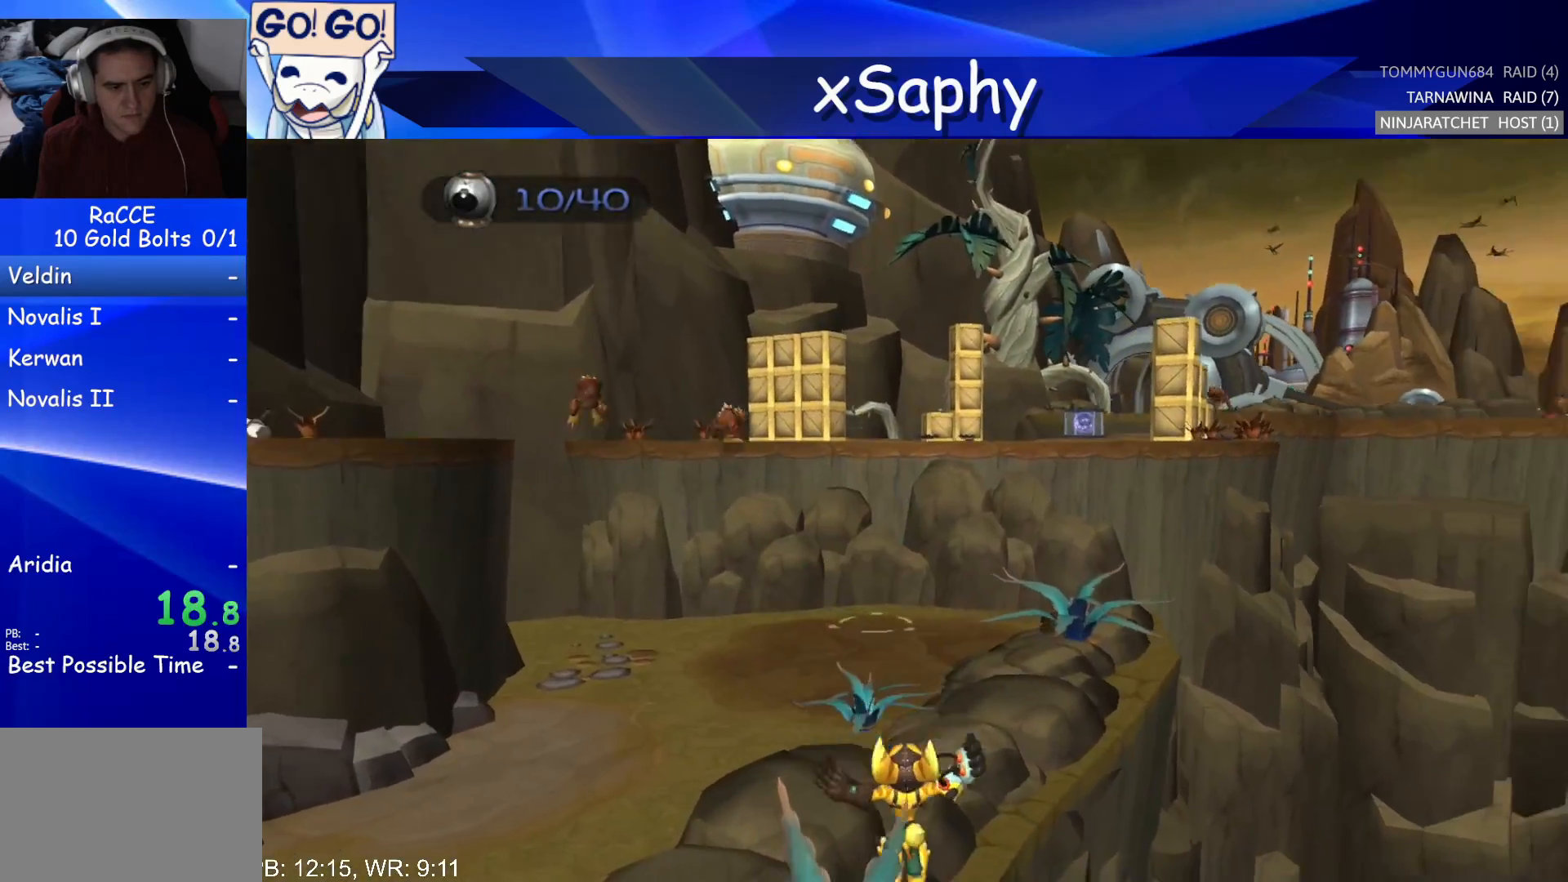
{"buttons": [], "left_stick": "up-left", "right_stick": "center", "events": [[150, "CROSS", "up"], [400, "left_stick", "up-left"], [483, "right_stick", "center"]]}
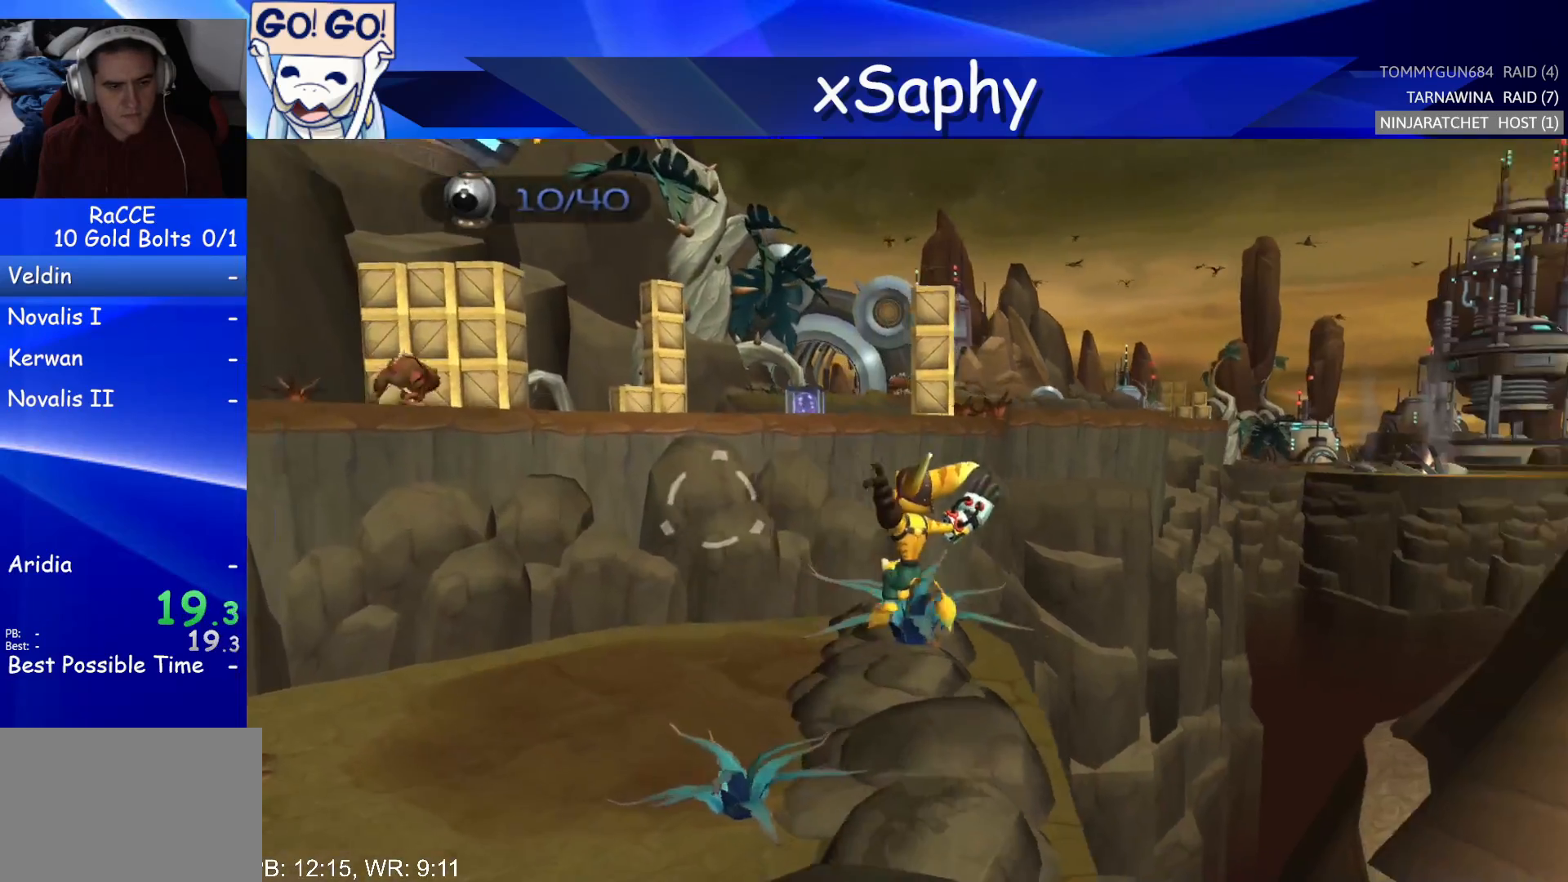
{"buttons": [], "left_stick": "up", "right_stick": "center", "events": [[150, "CROSS", "down"], [200, "left_stick", "up"], [267, "CROSS", "up"]]}
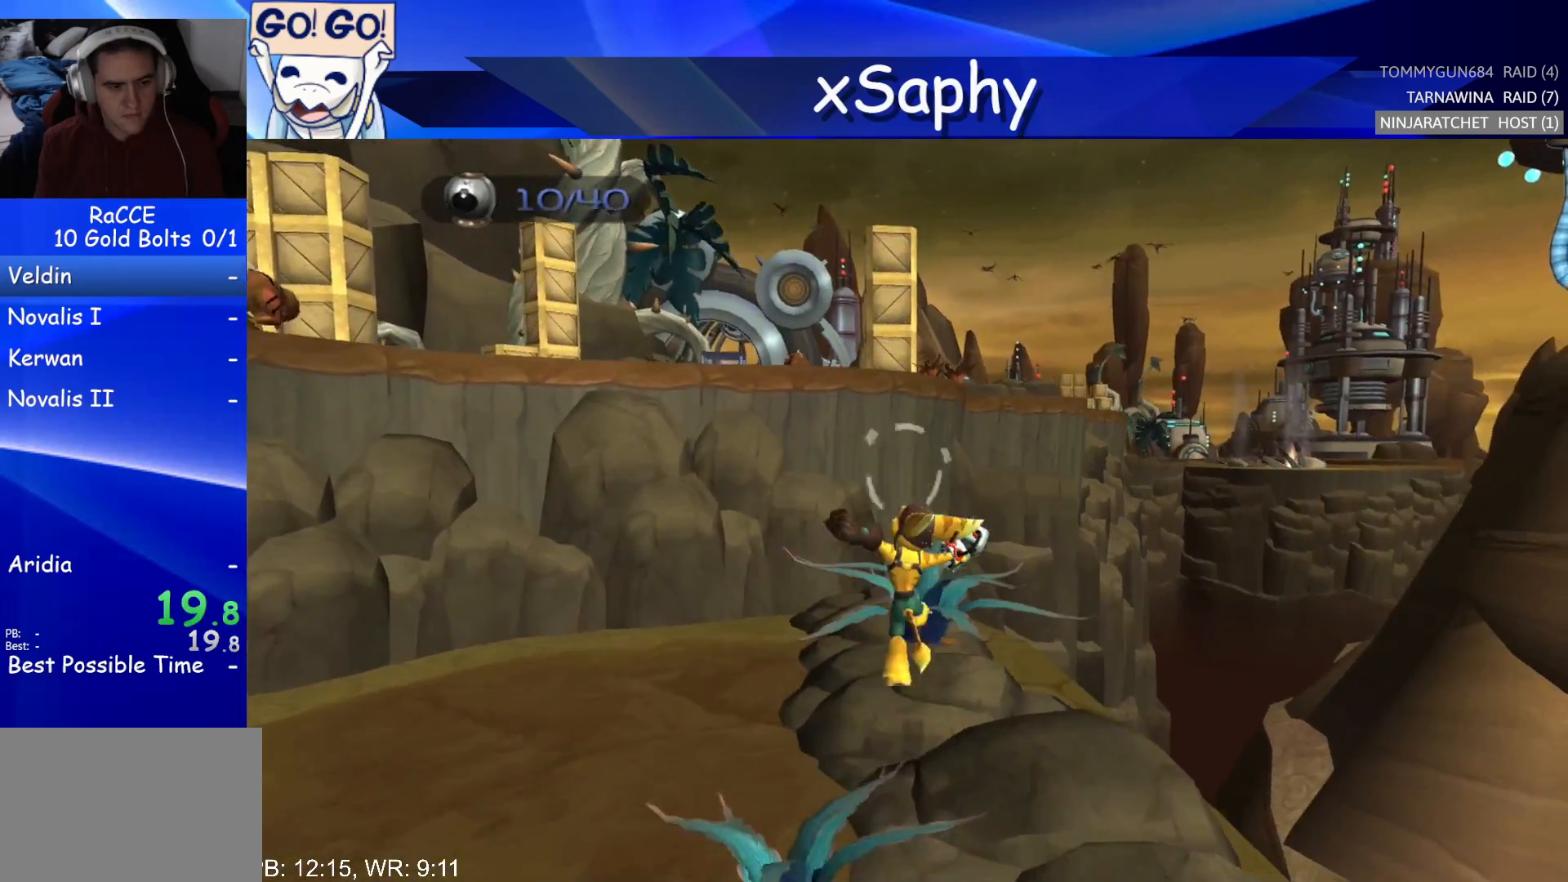
{"buttons": [], "left_stick": "up", "right_stick": "center", "events": [[217, "right_stick", "right"], [400, "right_stick", "center"]]}
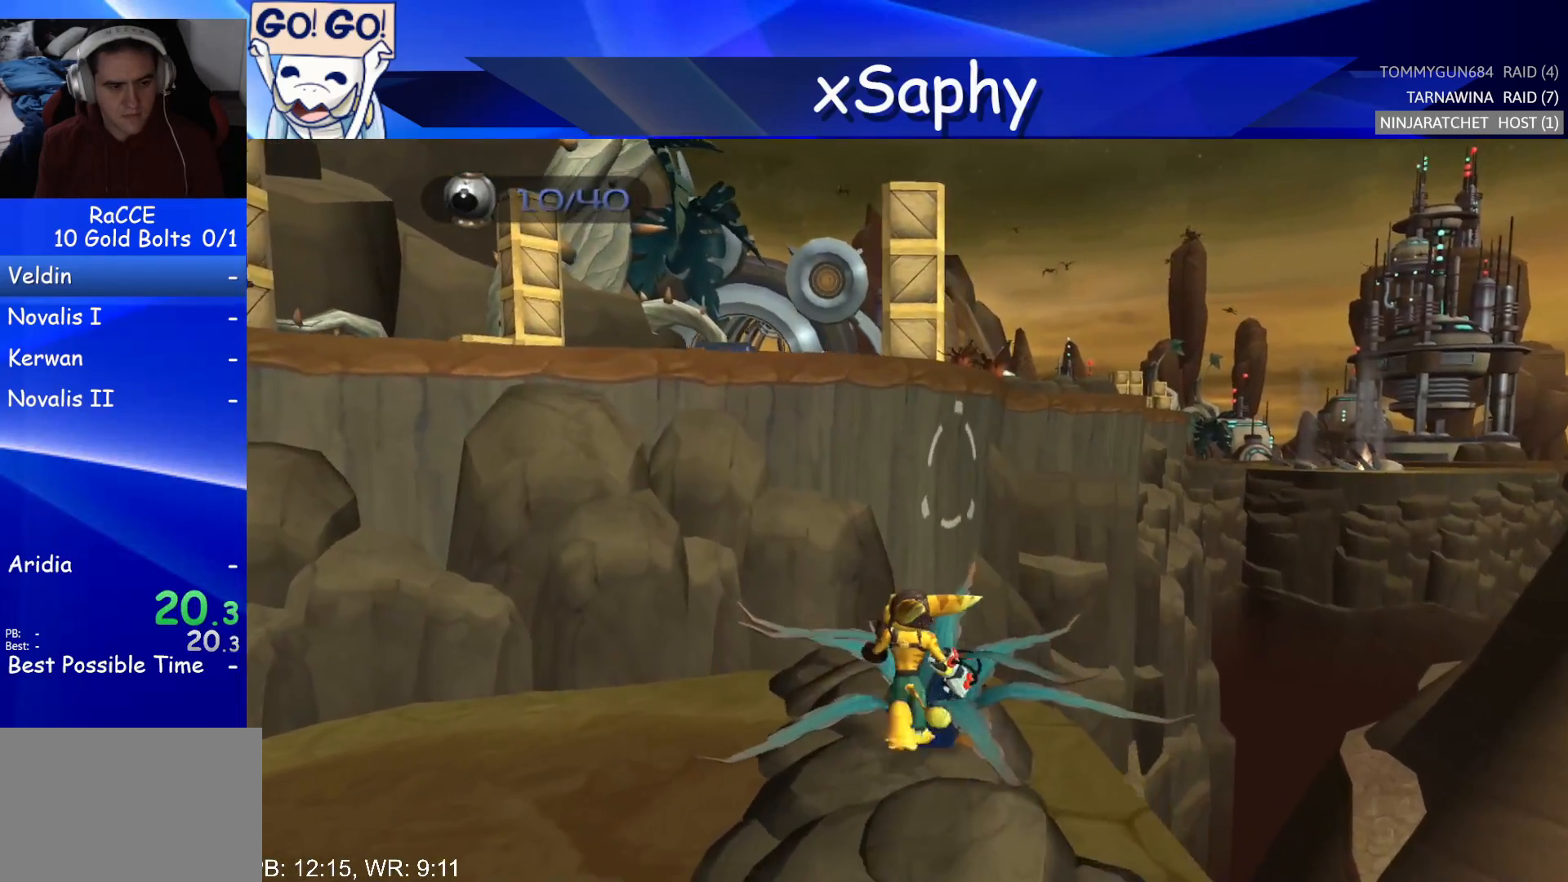
{"buttons": ["CROSS", "R2"], "left_stick": "center", "right_stick": "center", "events": [[200, "CROSS", "down"], [217, "R2", "down"], [267, "left_stick", "left"], [417, "left_stick", "center"]]}
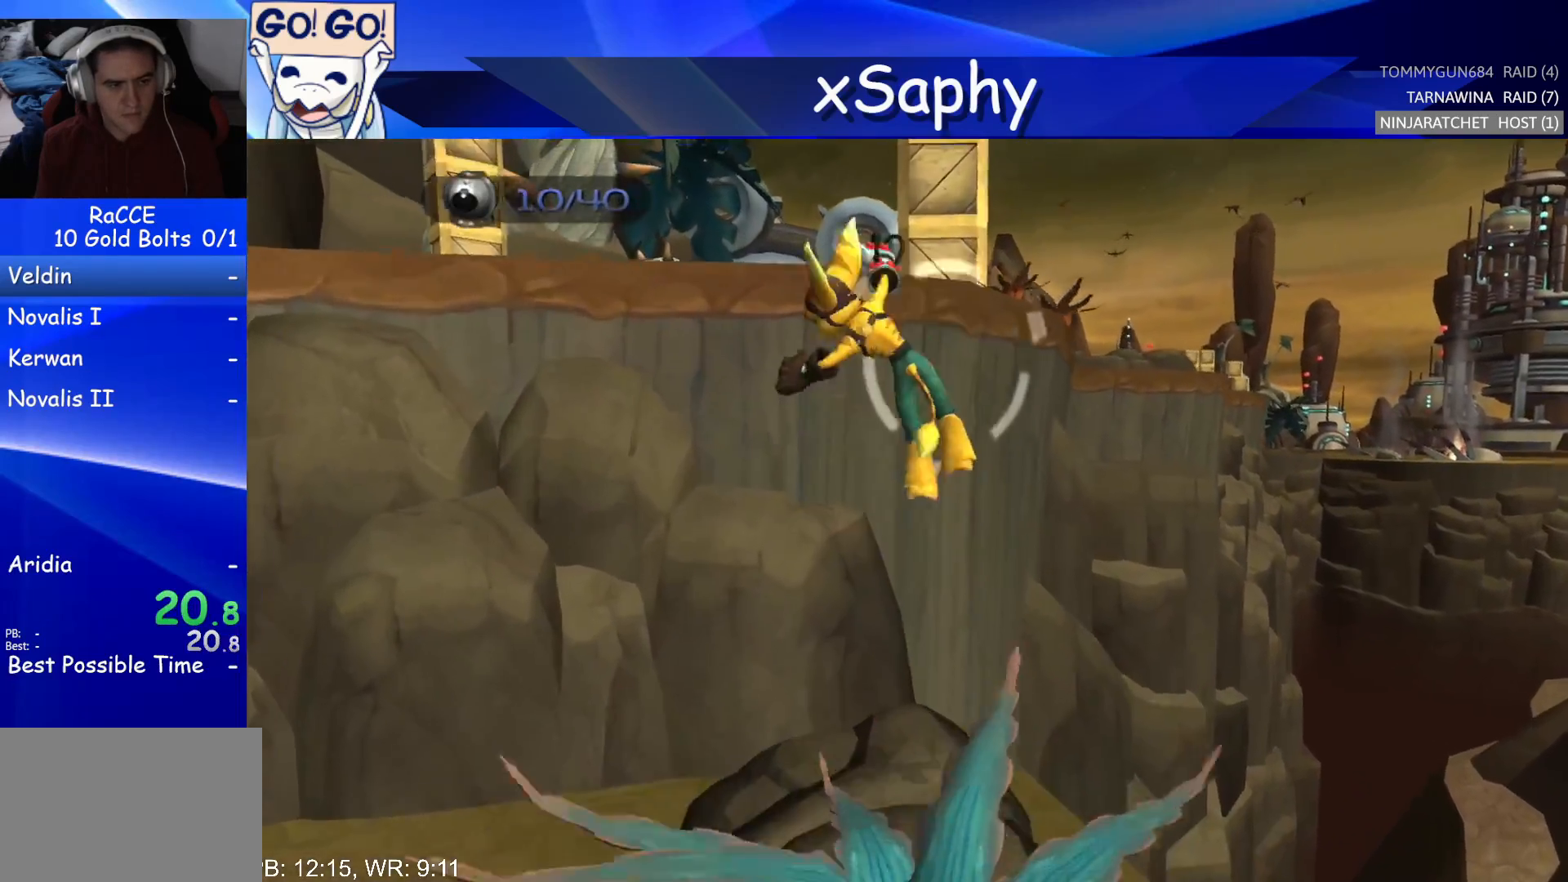
{"buttons": [], "left_stick": "up", "right_stick": "center", "events": [[17, "CROSS", "up"], [33, "R2", "up"], [117, "CIRCLE", "down"], [150, "left_stick", "up"], [200, "CIRCLE", "up"], [267, "CROSS", "down"], [417, "CROSS", "up"]]}
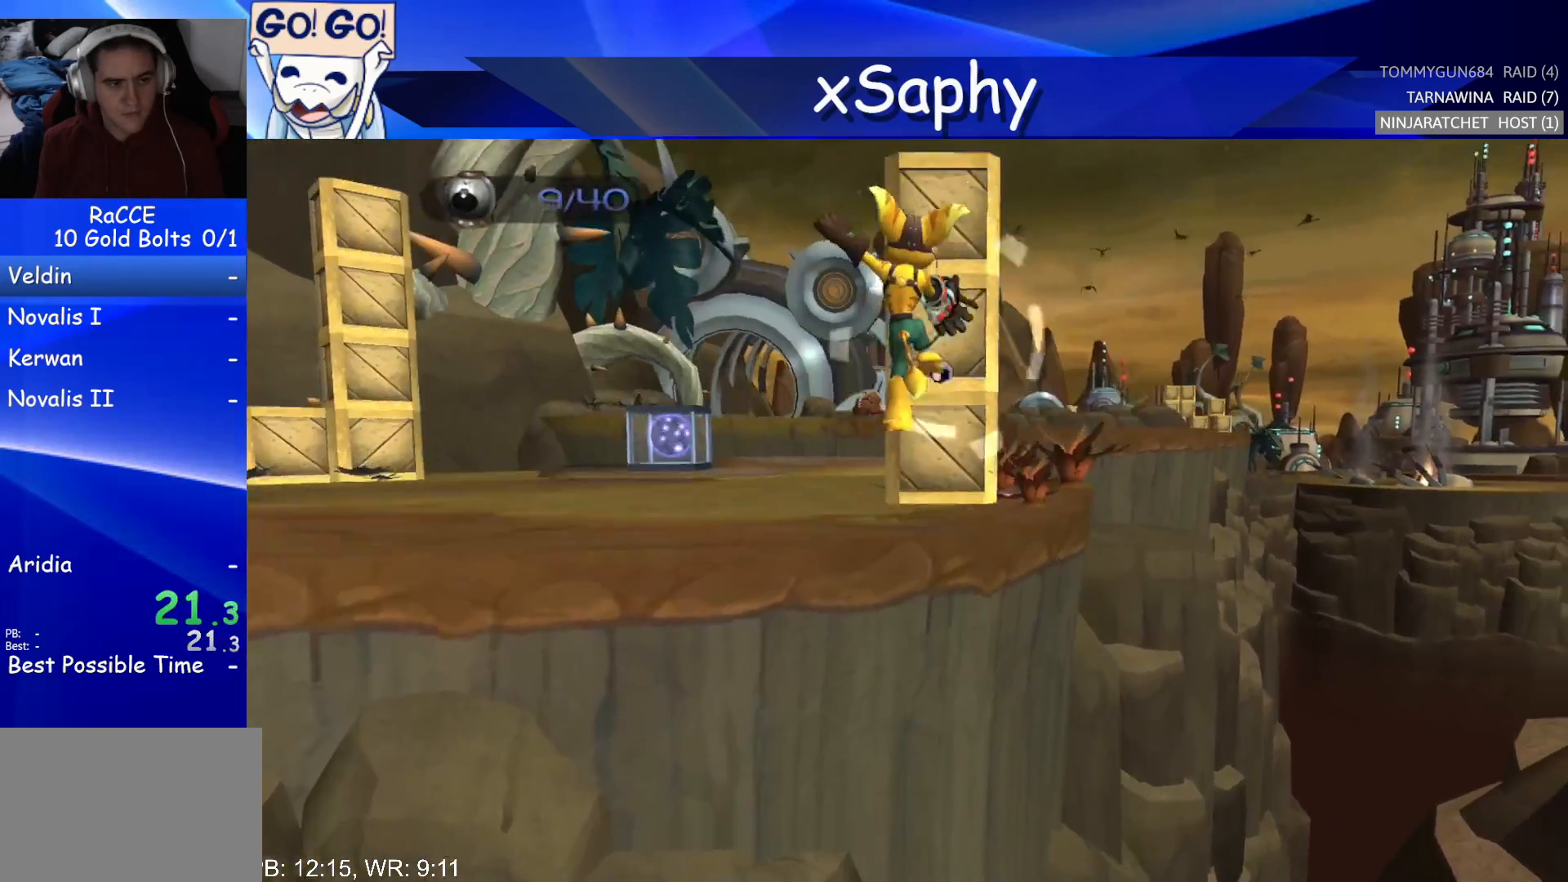
{"buttons": [], "left_stick": "center", "right_stick": "right", "events": [[117, "right_stick", "right"], [200, "left_stick", "center"]]}
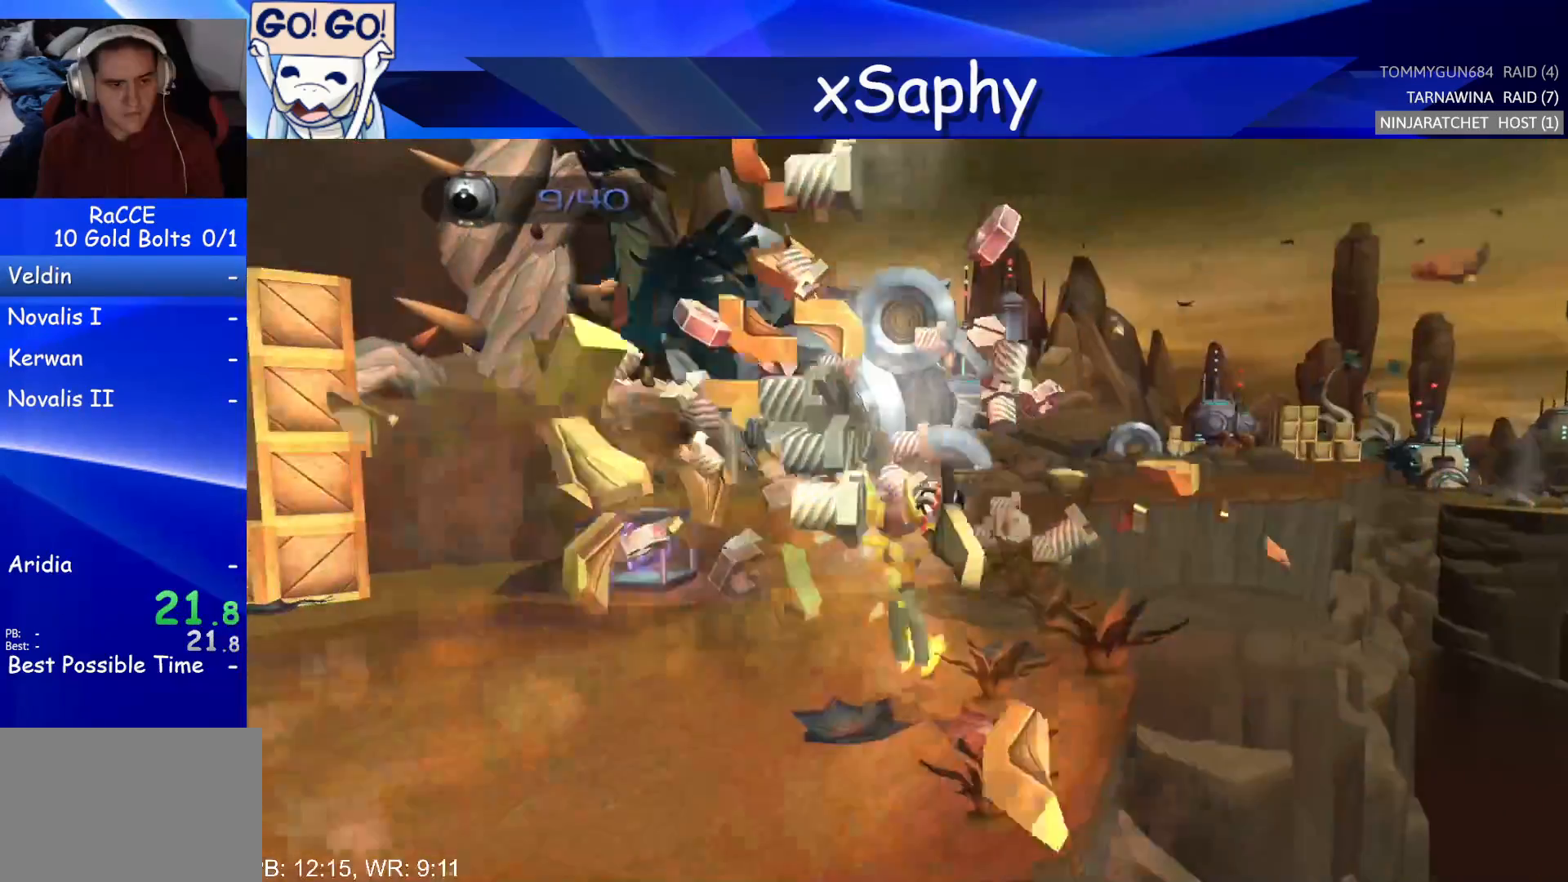
{"buttons": [], "left_stick": "up", "right_stick": "center", "events": [[17, "CROSS", "down"], [83, "left_stick", "down"], [183, "CROSS", "up"], [233, "left_stick", "down-left"], [367, "left_stick", "left"], [417, "right_stick", "center"], [483, "left_stick", "up"]]}
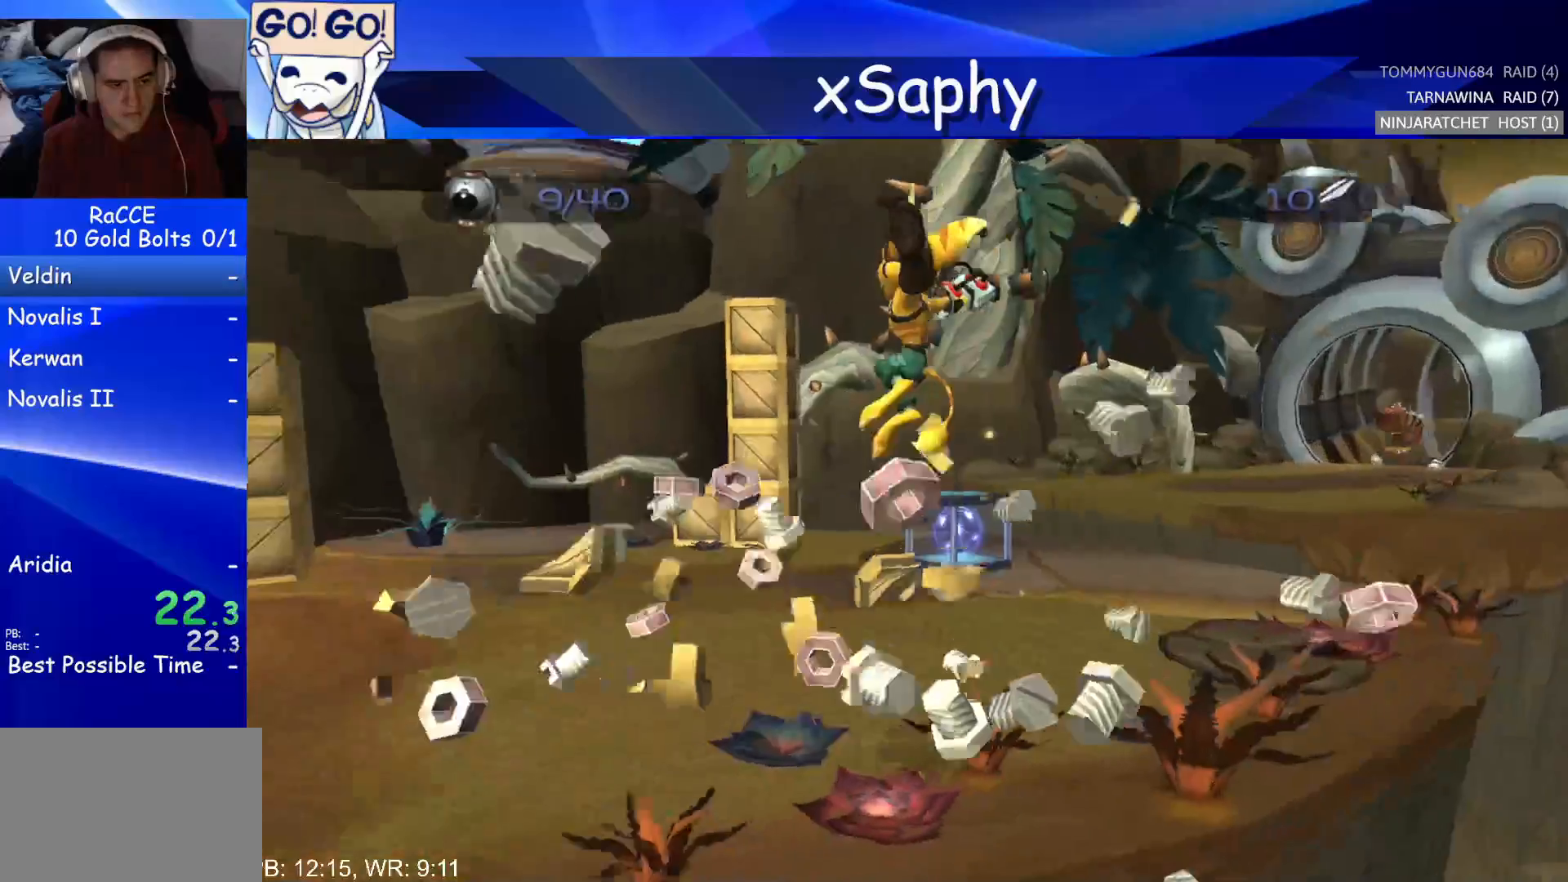
{"buttons": [], "left_stick": "up", "right_stick": "center", "events": [[150, "CIRCLE", "down"], [267, "CIRCLE", "up"], [367, "CROSS", "down"], [483, "CROSS", "up"]]}
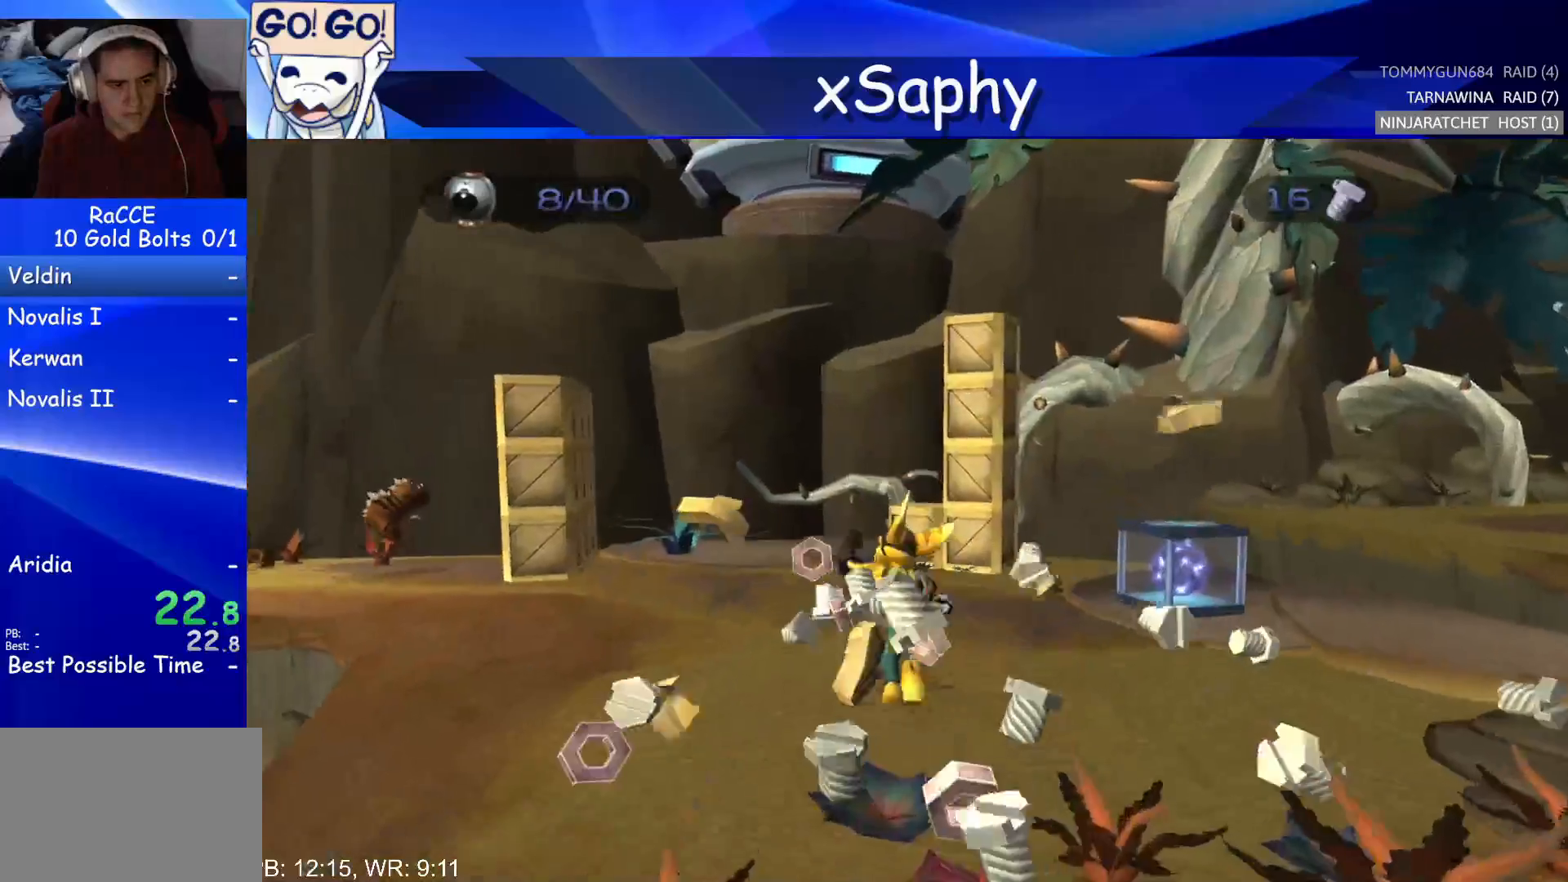
{"buttons": [], "left_stick": "up-left", "right_stick": "center", "events": [[117, "right_stick", "right"], [333, "right_stick", "center"], [467, "left_stick", "up-left"]]}
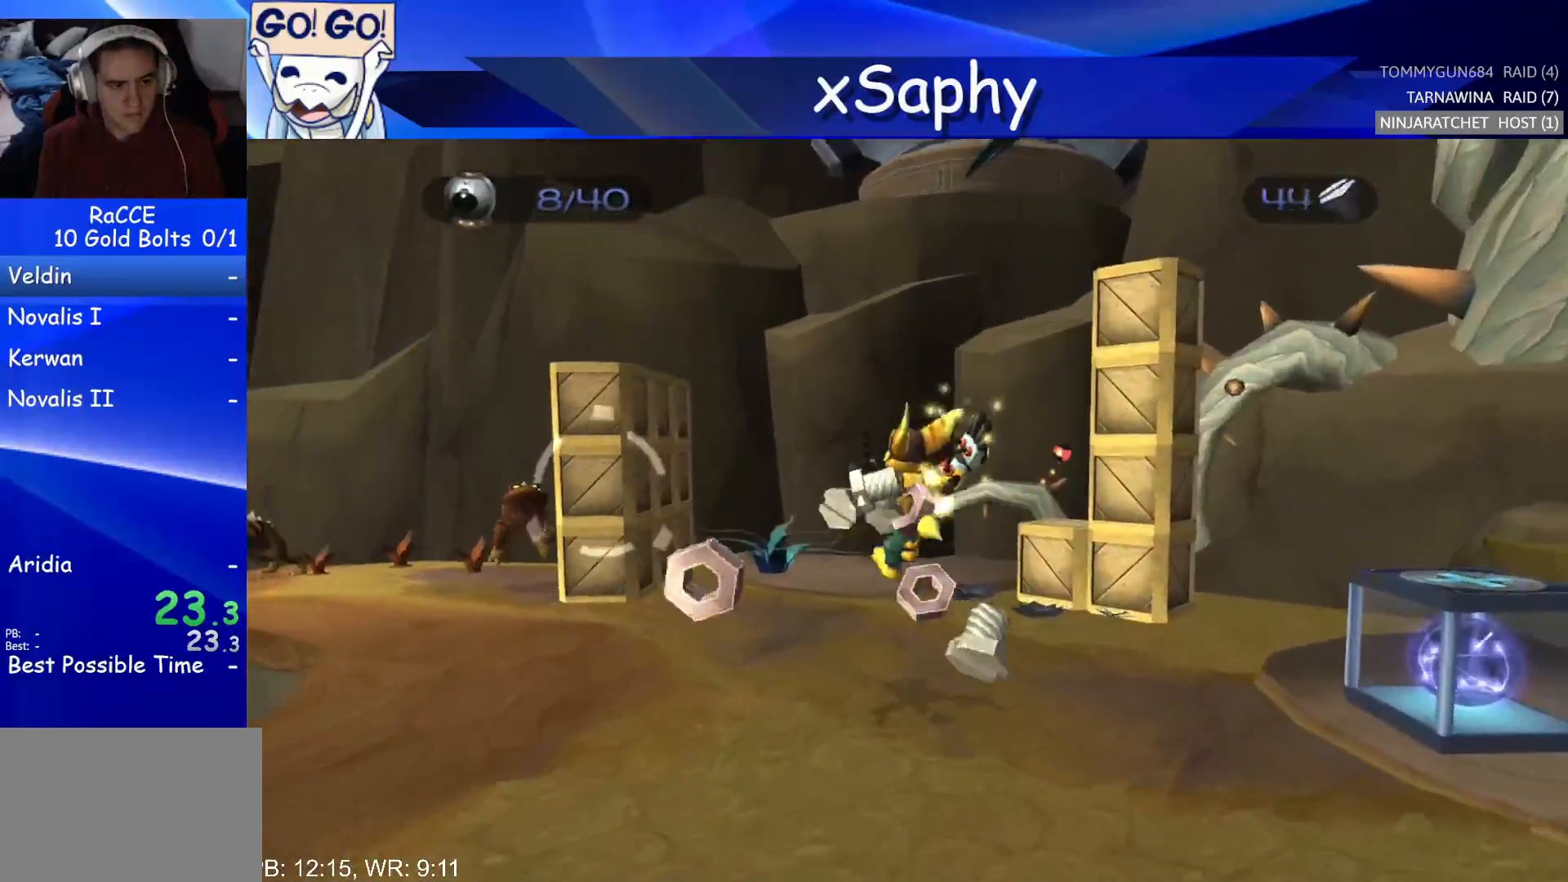
{"buttons": [], "left_stick": "up", "right_stick": "center", "events": [[117, "left_stick", "up"], [200, "CIRCLE", "down"], [267, "CIRCLE", "up"]]}
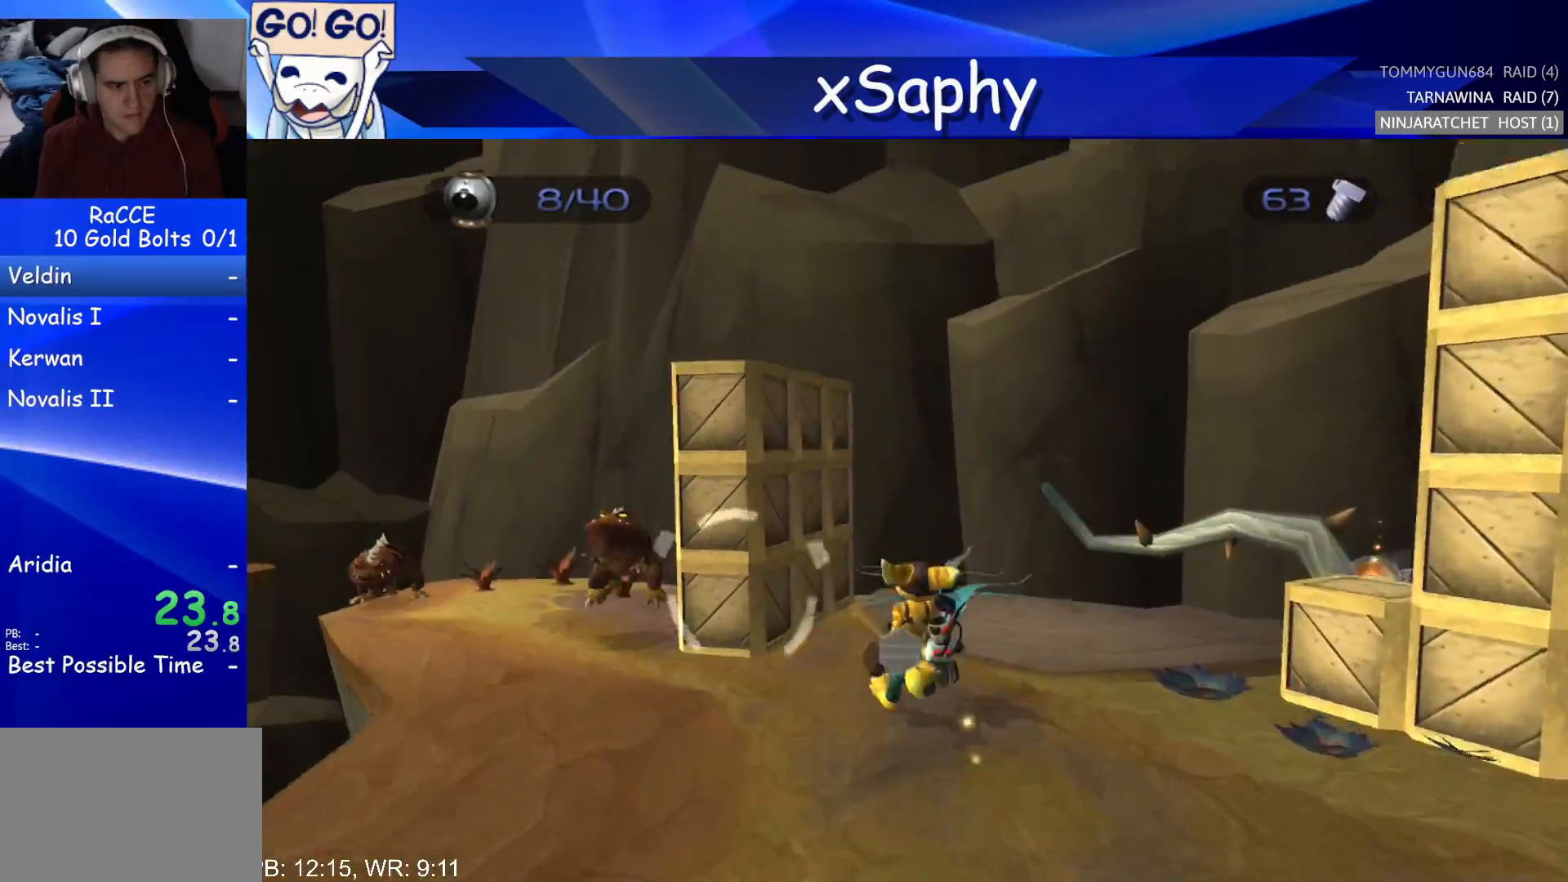
{"buttons": [], "left_stick": "up-left", "right_stick": "center", "events": [[200, "CROSS", "down"], [267, "left_stick", "up-left"], [317, "CROSS", "up"]]}
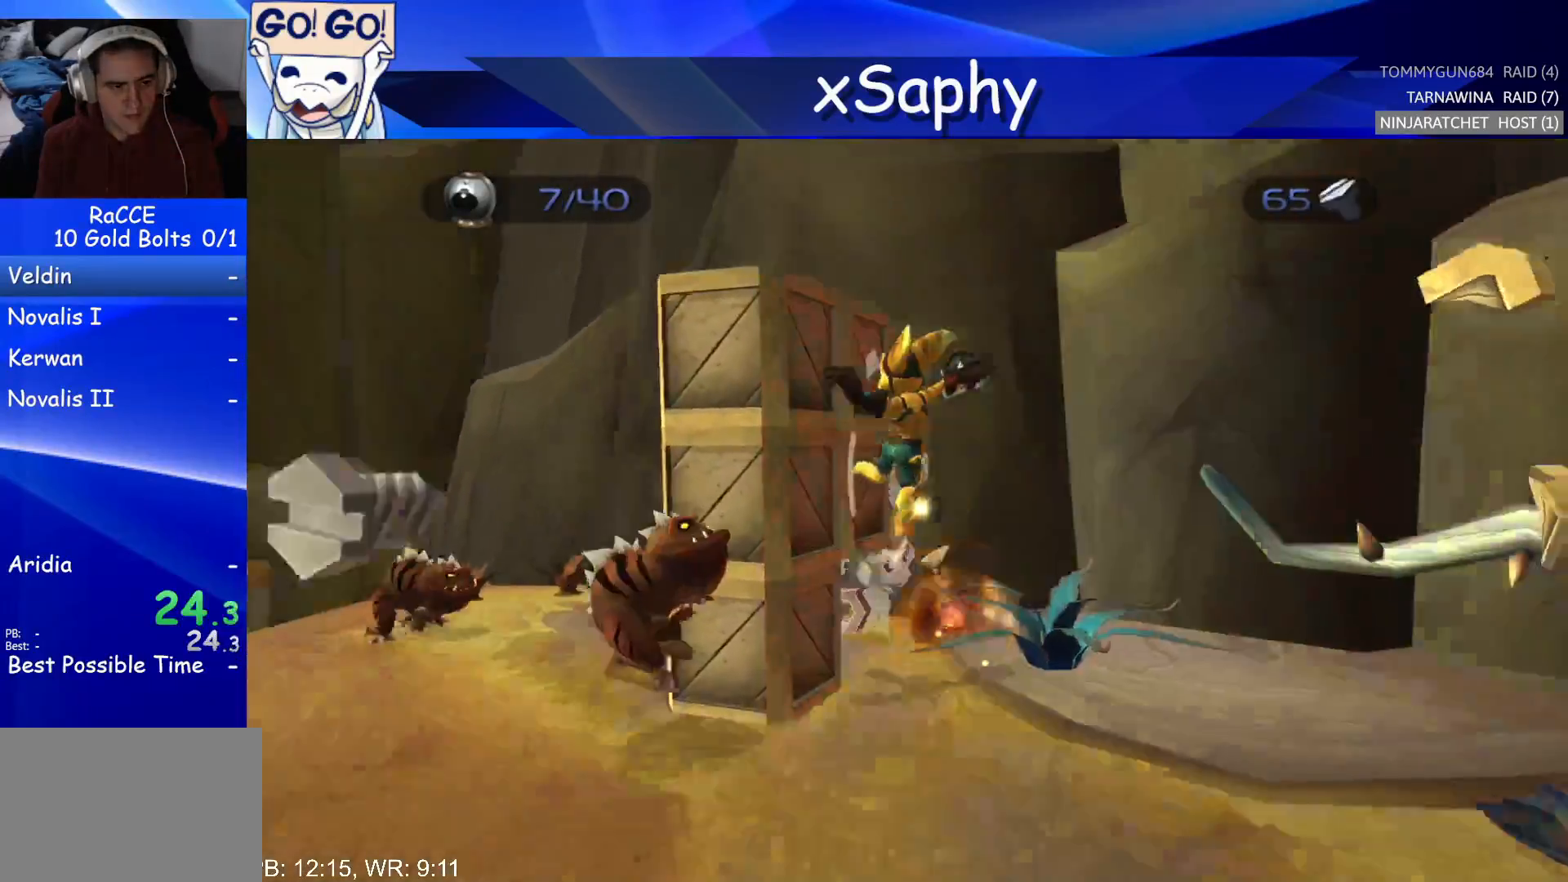
{"buttons": ["CROSS"], "left_stick": "down", "right_stick": "left", "events": [[17, "right_stick", "left"], [233, "left_stick", "left"], [417, "CROSS", "down"], [417, "left_stick", "down"]]}
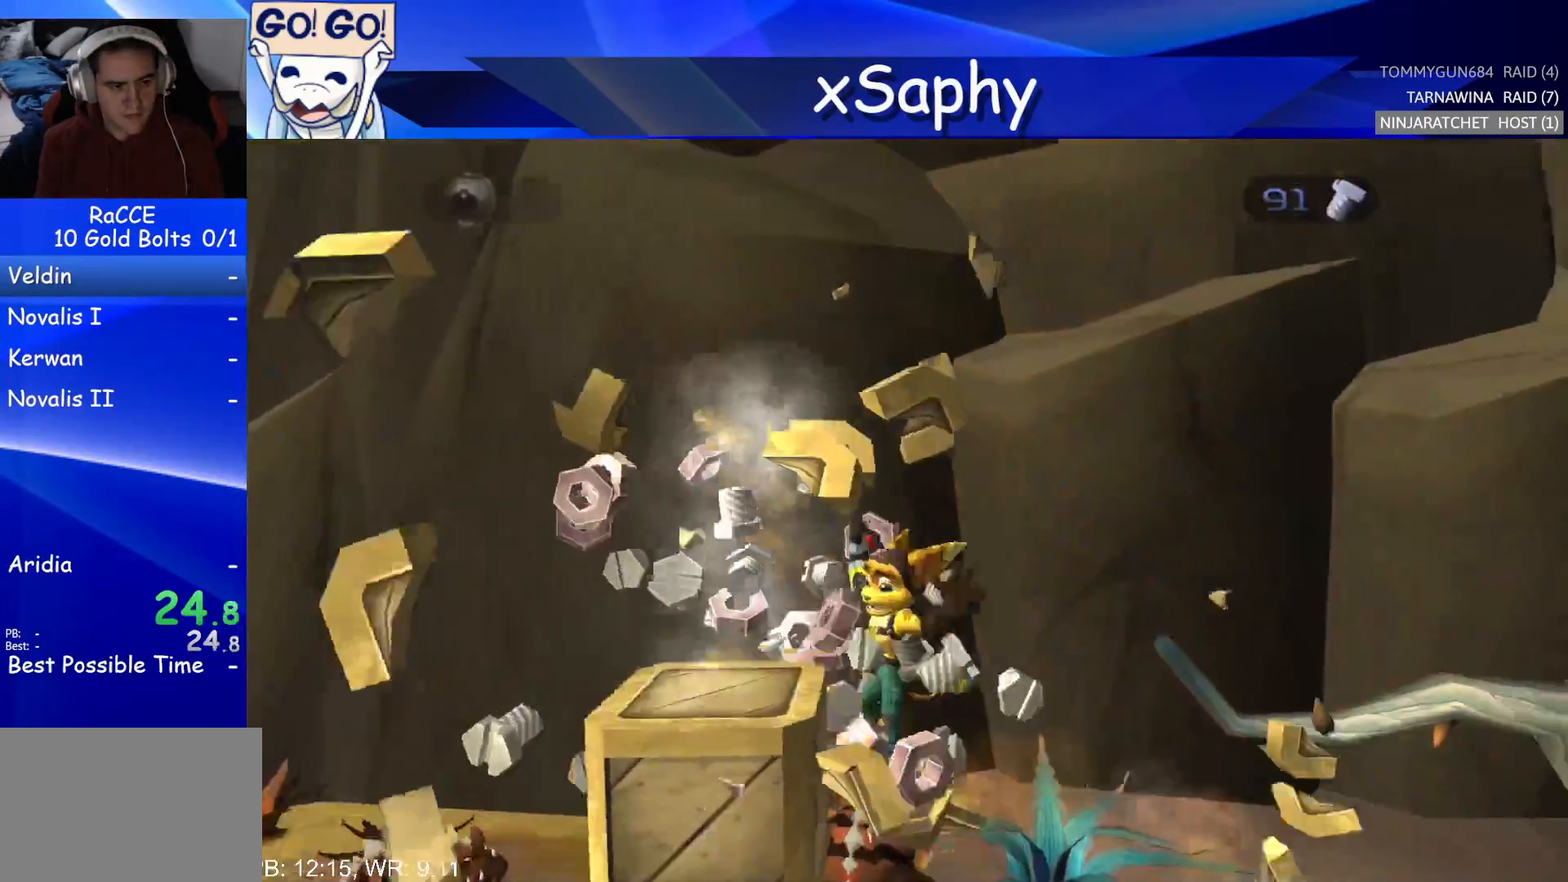
{"buttons": ["CROSS"], "left_stick": "up", "right_stick": "center", "events": [[67, "CROSS", "up"], [167, "left_stick", "center"], [267, "left_stick", "right"], [367, "left_stick", "up"], [367, "right_stick", "center"], [467, "CROSS", "down"]]}
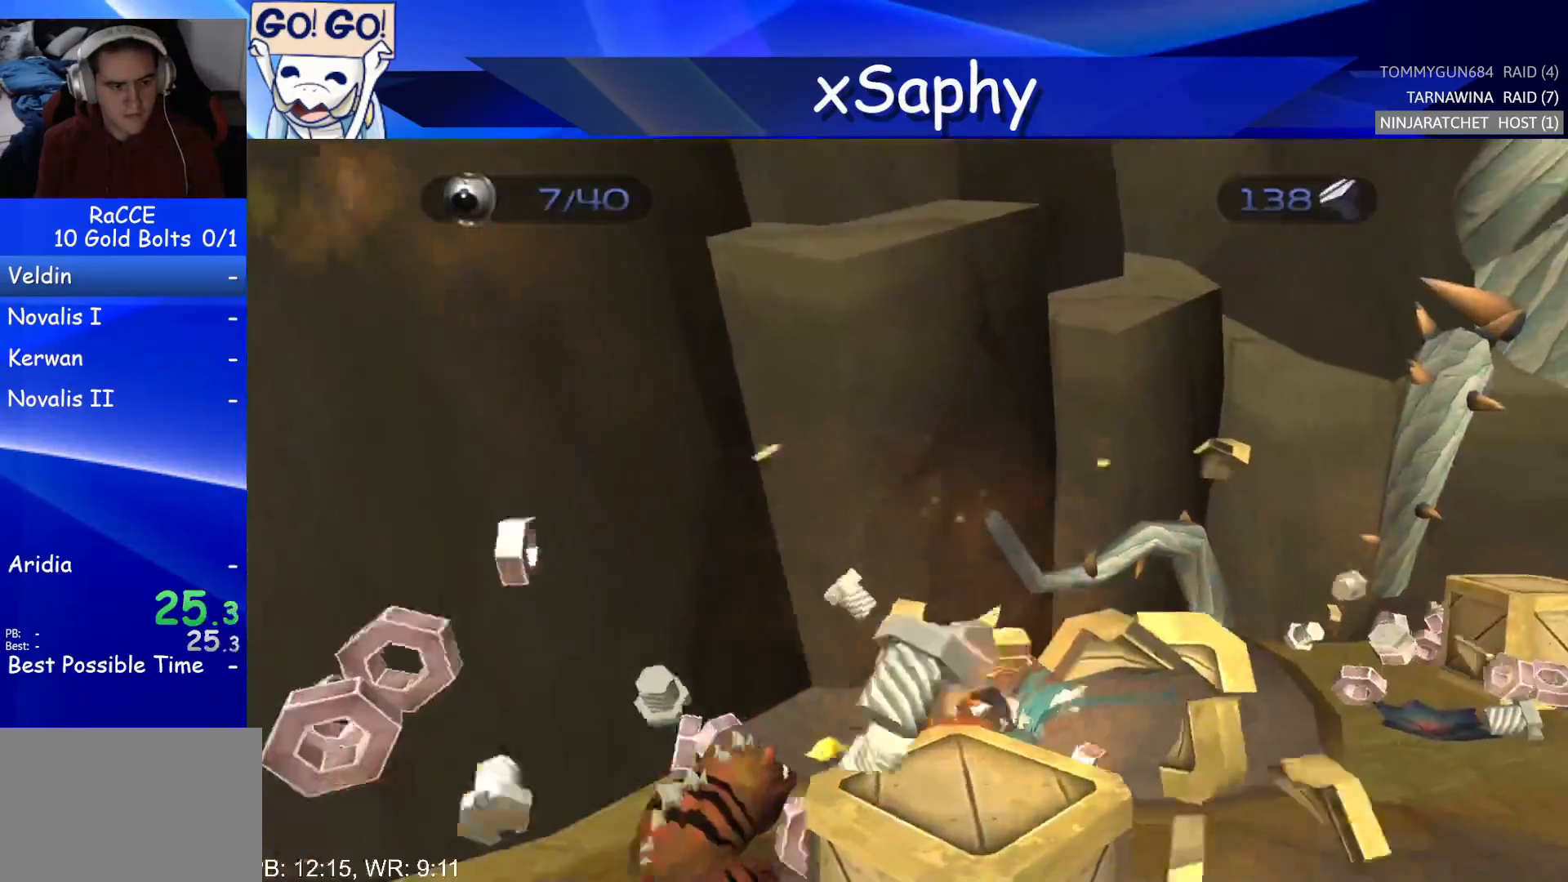
{"buttons": [], "left_stick": "right", "right_stick": "center", "events": [[67, "left_stick", "right"], [150, "CROSS", "up"], [317, "right_stick", "left"], [483, "right_stick", "center"]]}
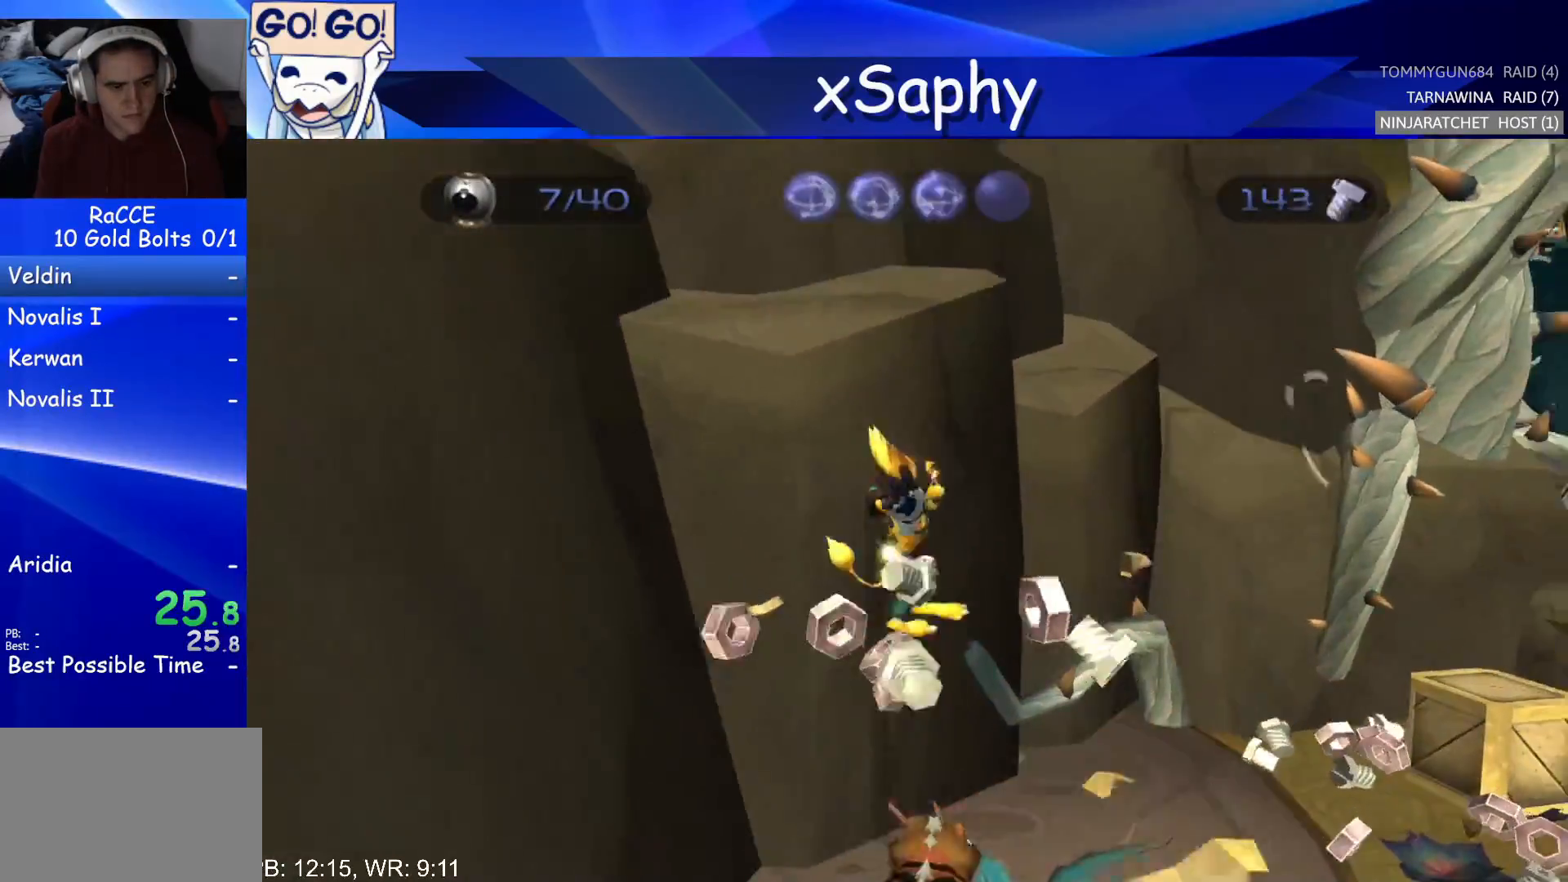
{"buttons": [], "left_stick": "up-right", "right_stick": "right", "events": [[200, "left_stick", "up-right"], [267, "right_stick", "right"]]}
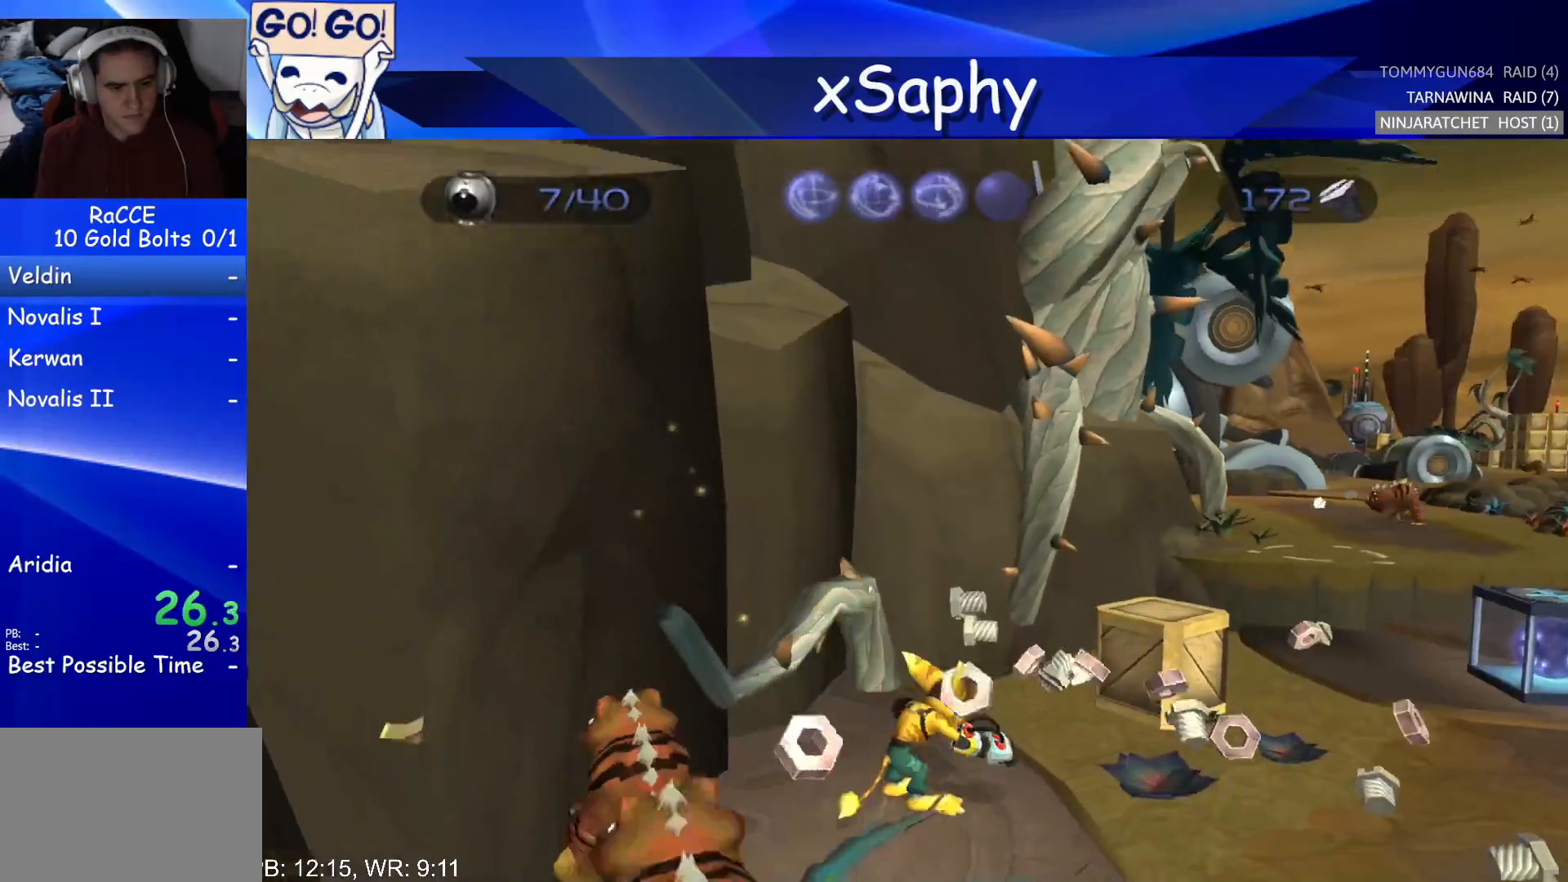
{"buttons": [], "left_stick": "right", "right_stick": "center", "events": [[17, "right_stick", "center"], [83, "left_stick", "right"], [233, "CROSS", "down"], [417, "CROSS", "up"]]}